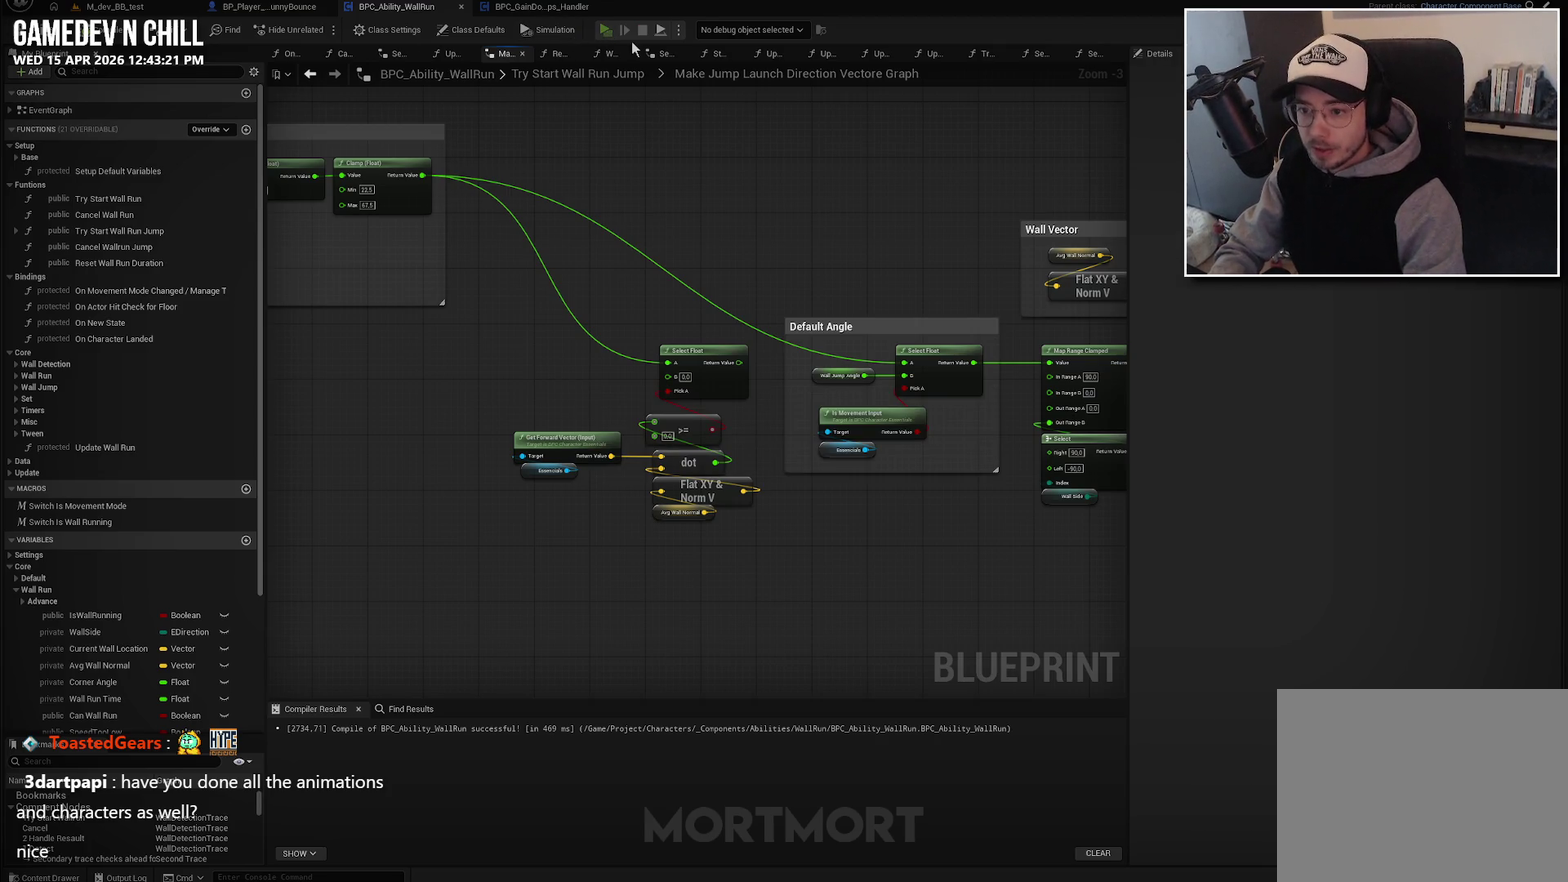
Gameplay with a controller (Xbox layout); each line is a JSON object with the inputs held at the frame after it. "events" lists button and stick changes between this image and that frame as [ms after this image, input, new state], when the widget could be followed in between.
{"buttons": [], "left_stick": "up", "right_stick": "down-left", "events": [[417, "left_stick", "up"], [450, "right_stick", "down-left"]]}
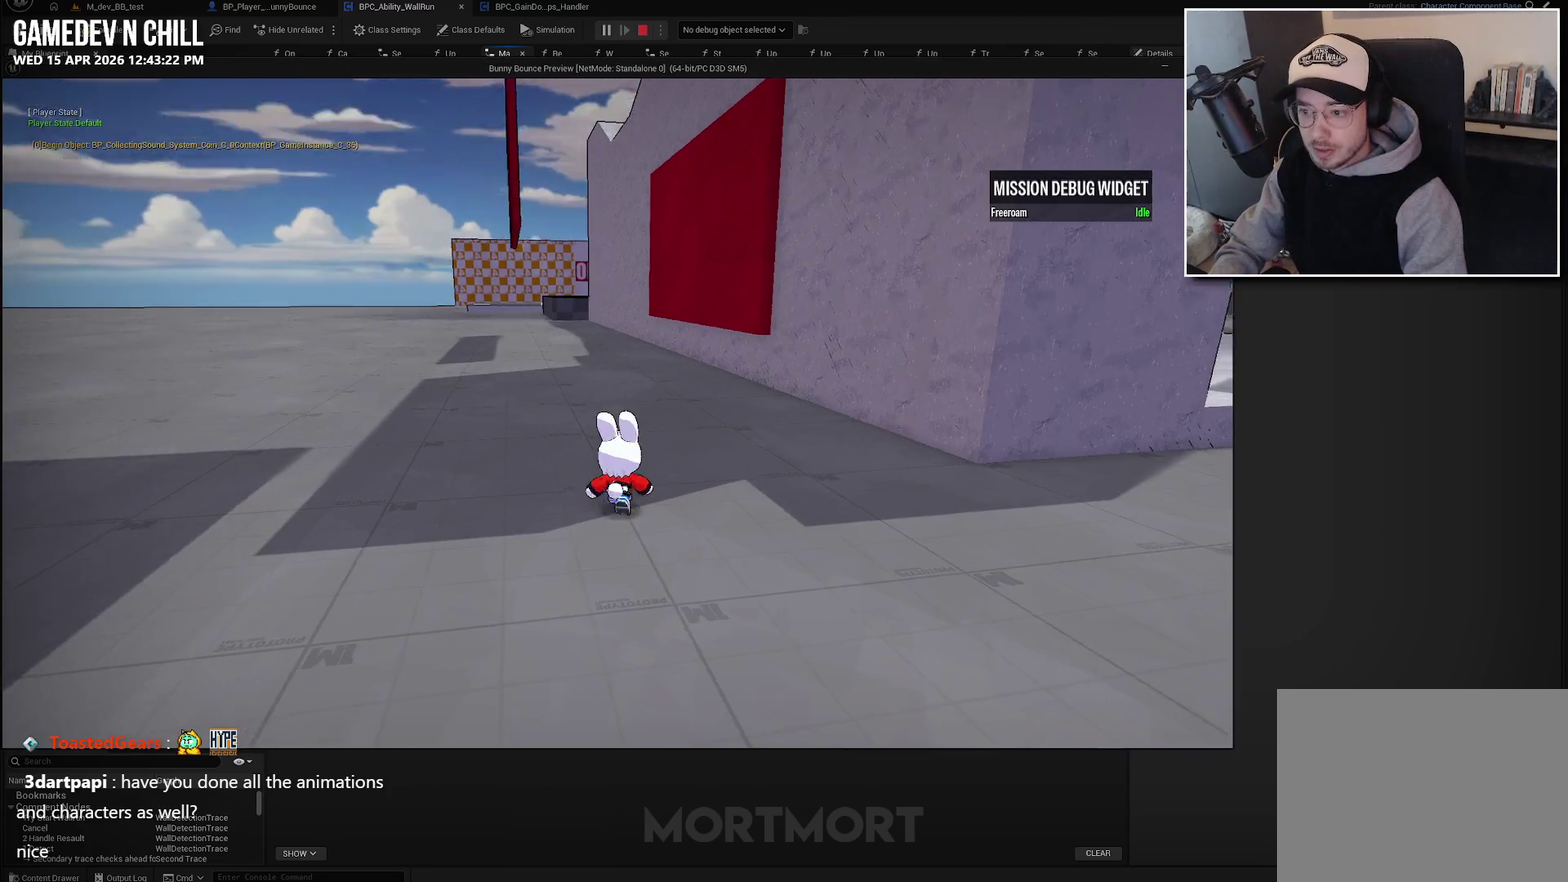
{"buttons": [], "left_stick": "up-right", "right_stick": "center", "events": [[50, "right_stick", "center"], [233, "left_stick", "up-right"]]}
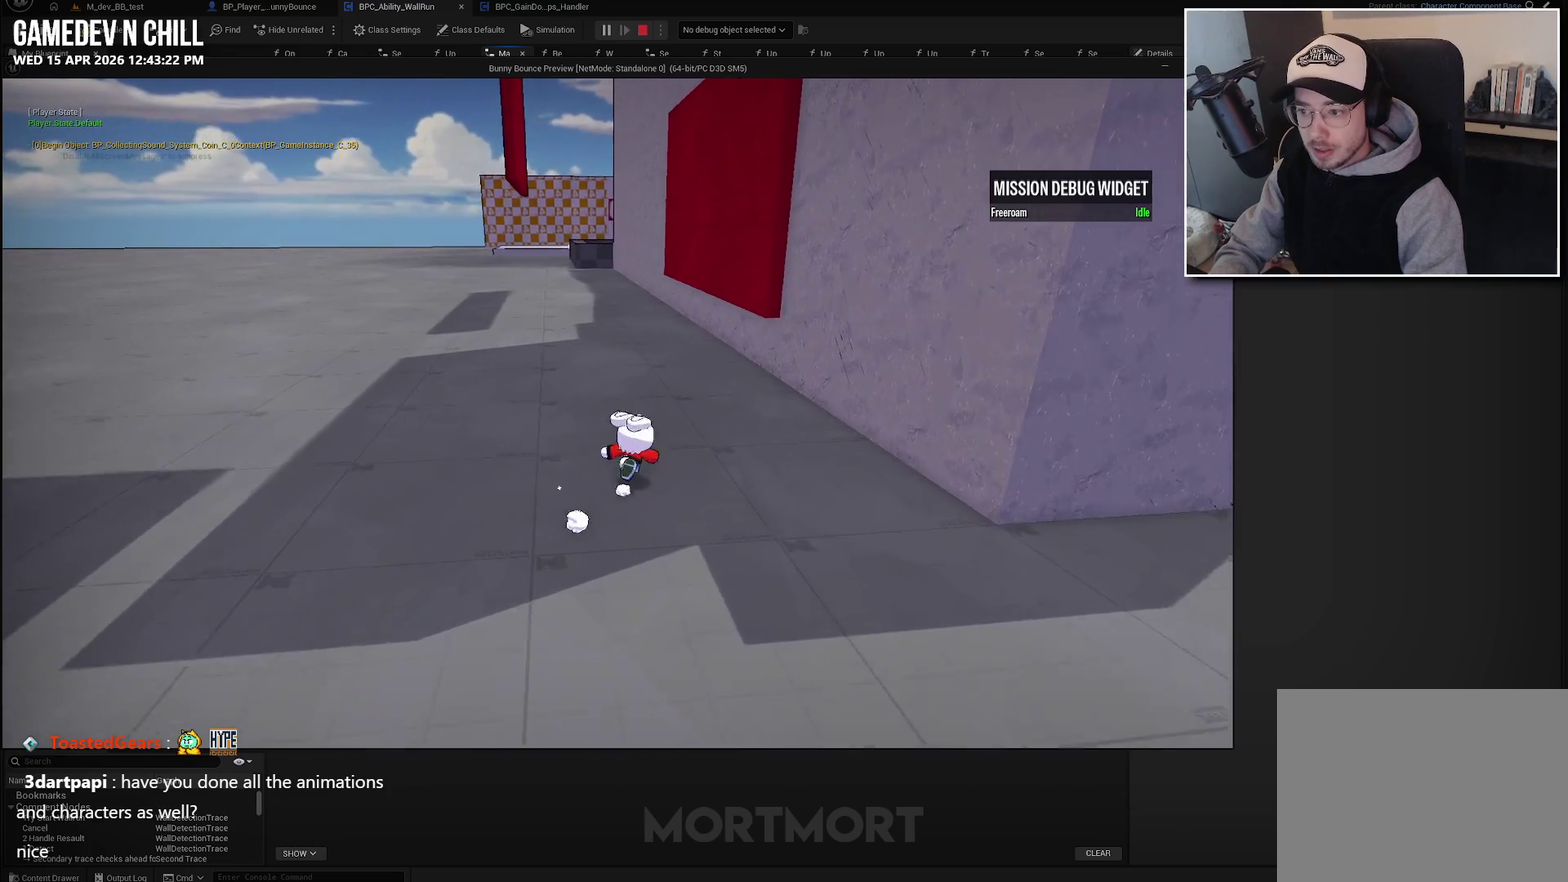
{"buttons": ["A"], "left_stick": "up", "right_stick": "center", "events": [[33, "left_stick", "up"], [483, "A", "down"]]}
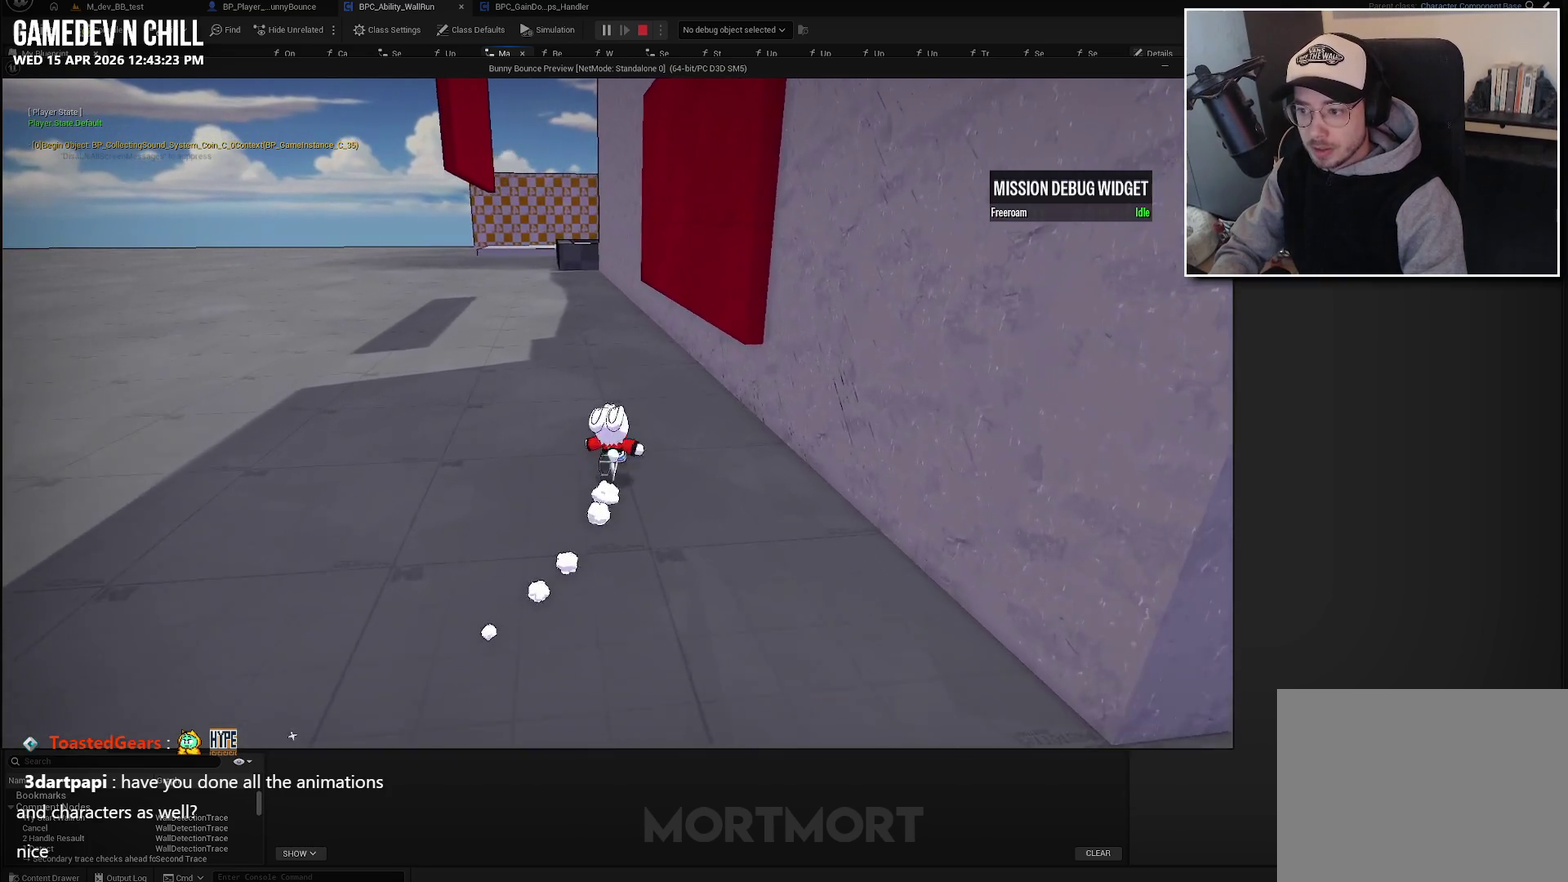
{"buttons": [], "left_stick": "up-right", "right_stick": "center", "events": [[133, "A", "up"], [283, "L2", "down"], [317, "left_stick", "up-right"], [433, "L2", "up"]]}
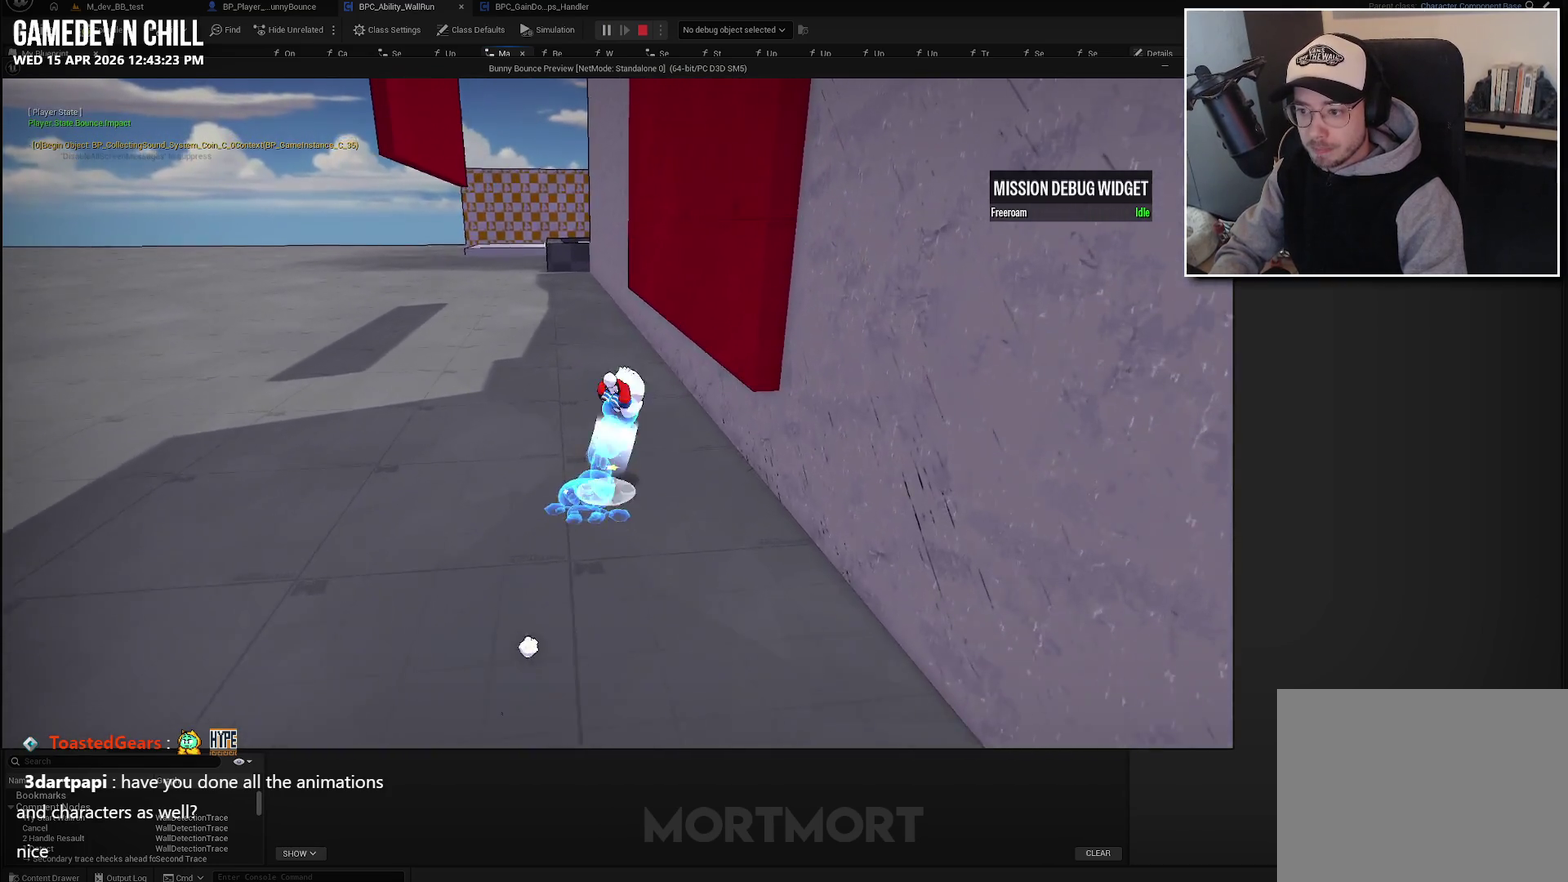
{"buttons": [], "left_stick": "up-right", "right_stick": "down-right", "events": [[367, "right_stick", "down-right"]]}
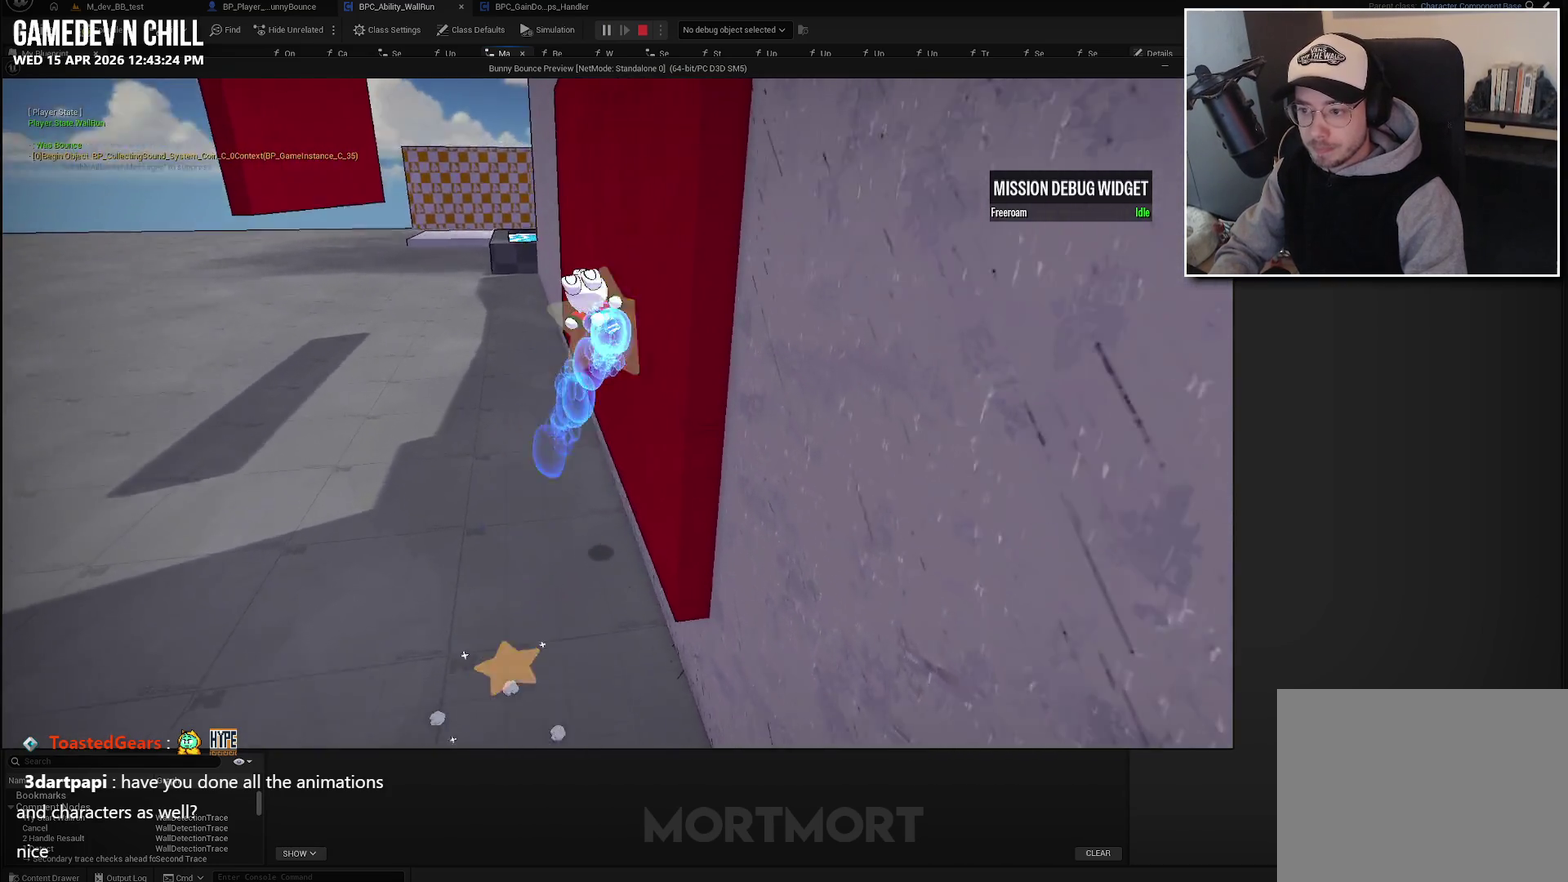
{"buttons": [], "left_stick": "right", "right_stick": "center", "events": [[17, "right_stick", "right"], [83, "right_stick", "center"], [500, "left_stick", "right"]]}
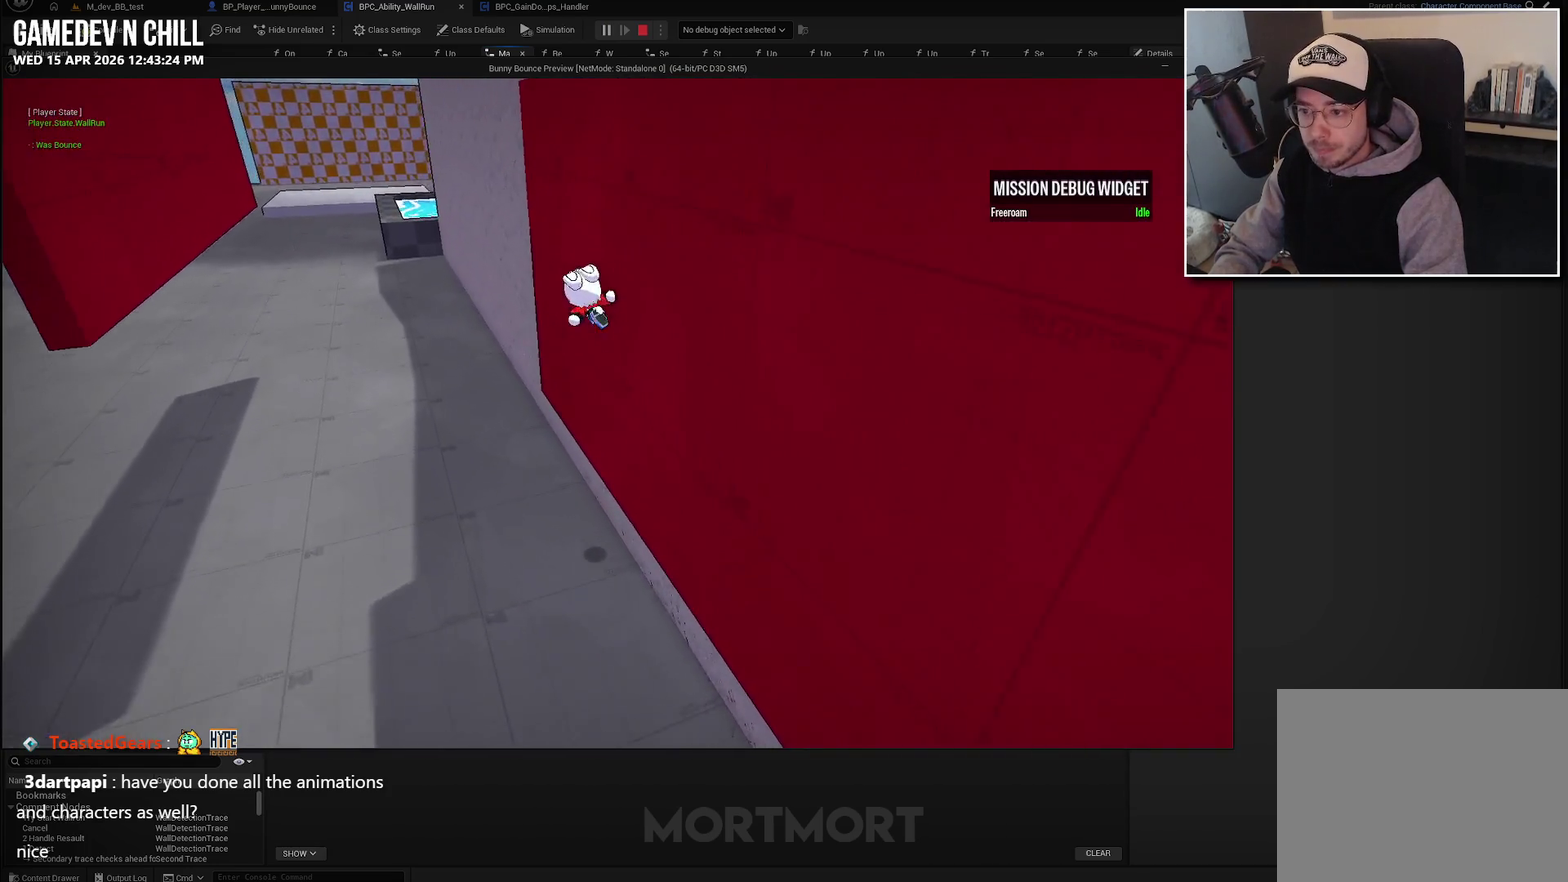
{"buttons": ["A"], "left_stick": "up-right", "right_stick": "center", "events": [[67, "A", "down"], [100, "left_stick", "up-right"]]}
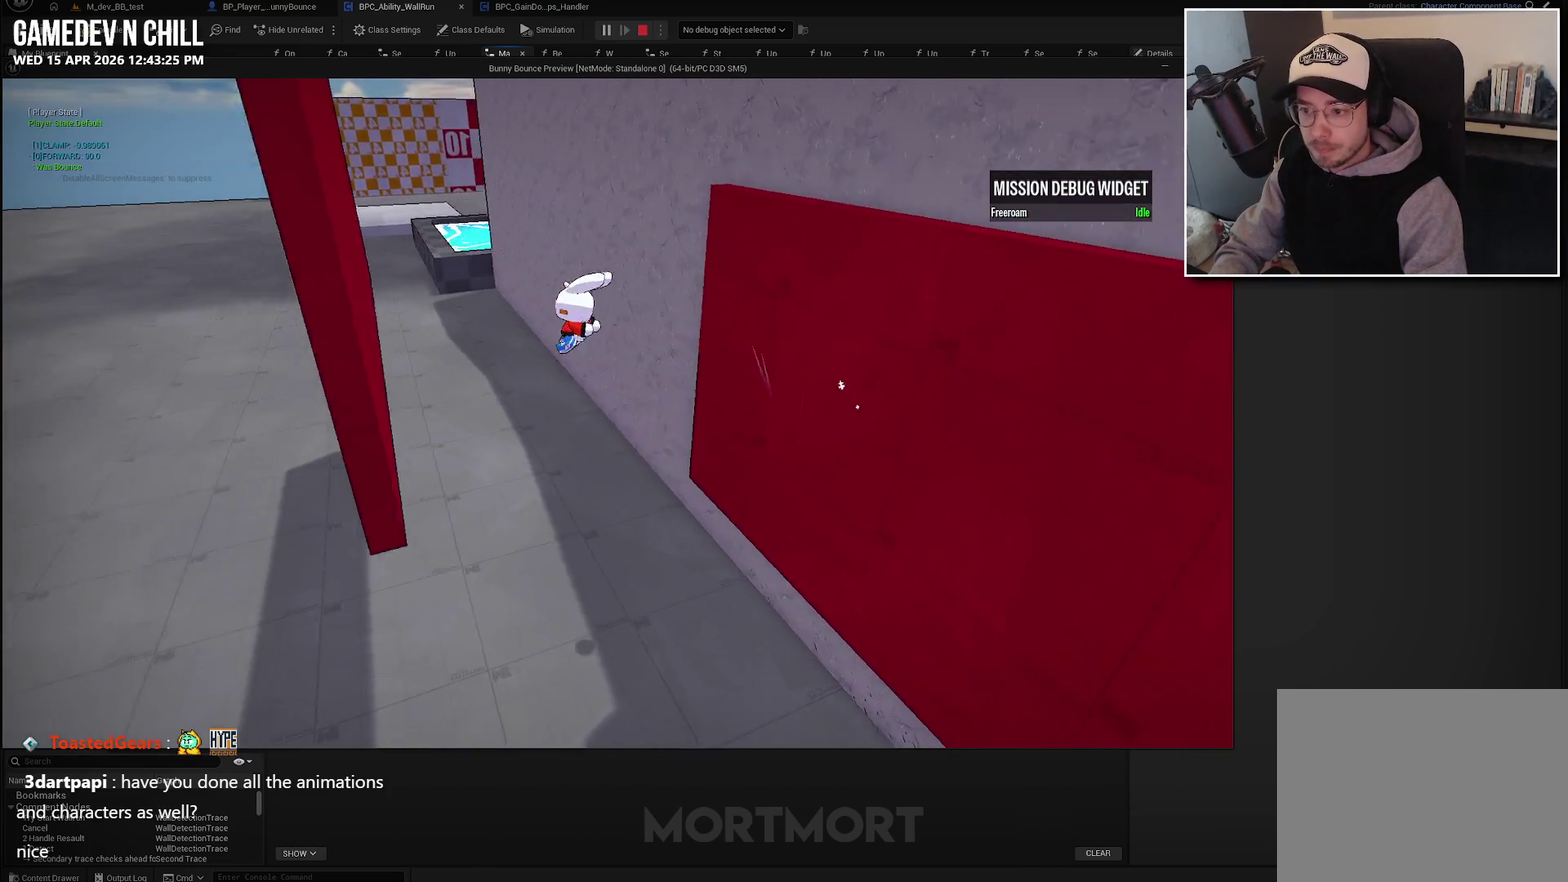
{"buttons": [], "left_stick": "down-right", "right_stick": "up-left", "events": [[83, "A", "up"], [267, "left_stick", "right"], [333, "right_stick", "up-left"], [383, "left_stick", "down-right"]]}
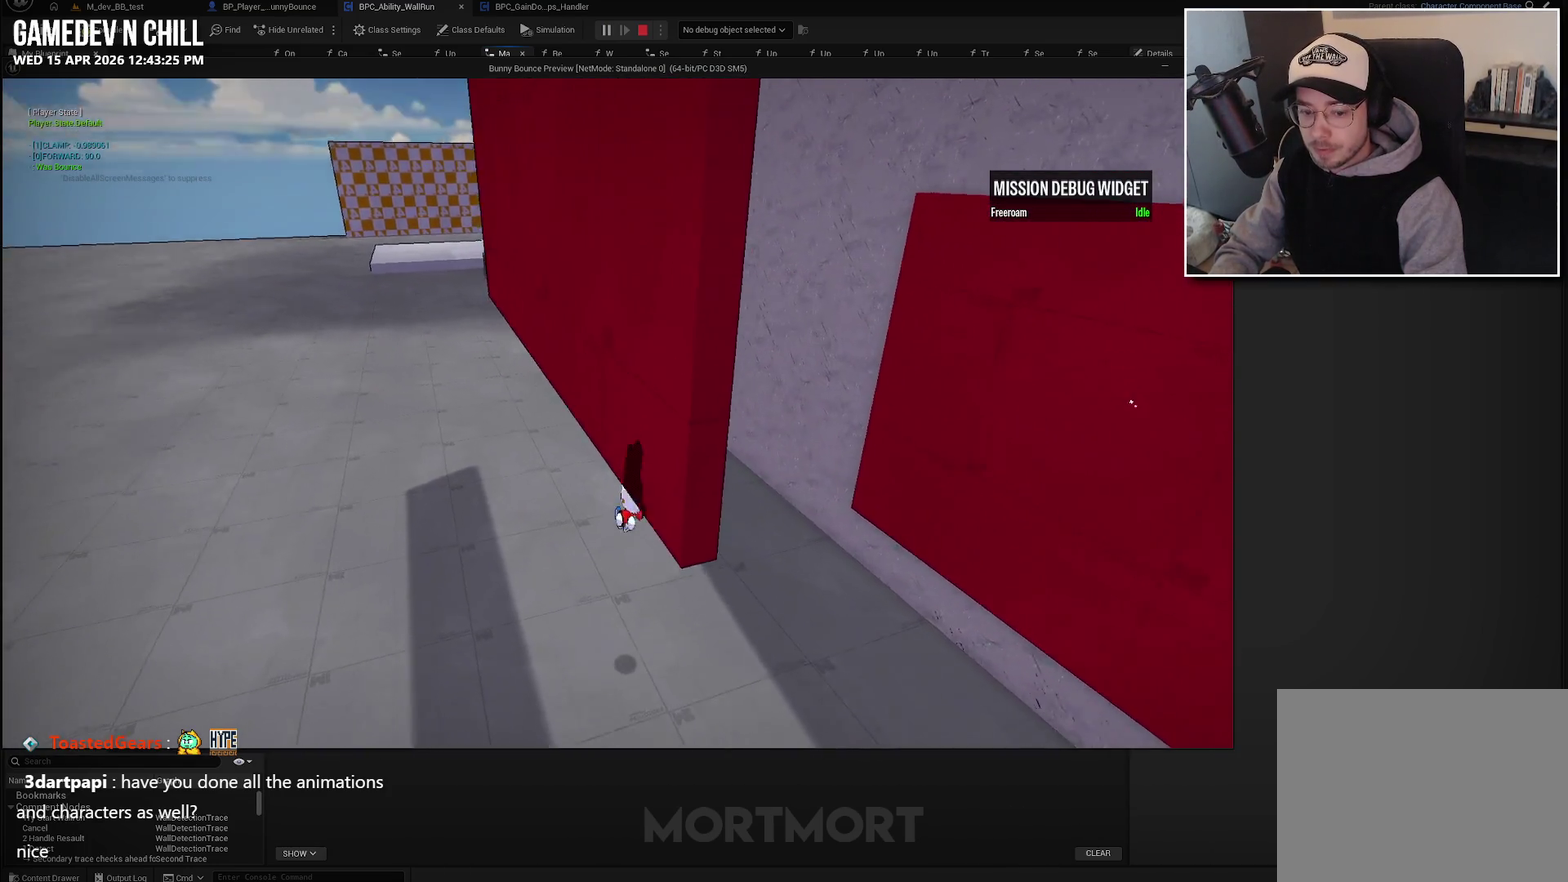
{"buttons": [], "left_stick": "down-right", "right_stick": "center", "events": [[33, "right_stick", "left"], [167, "right_stick", "center"]]}
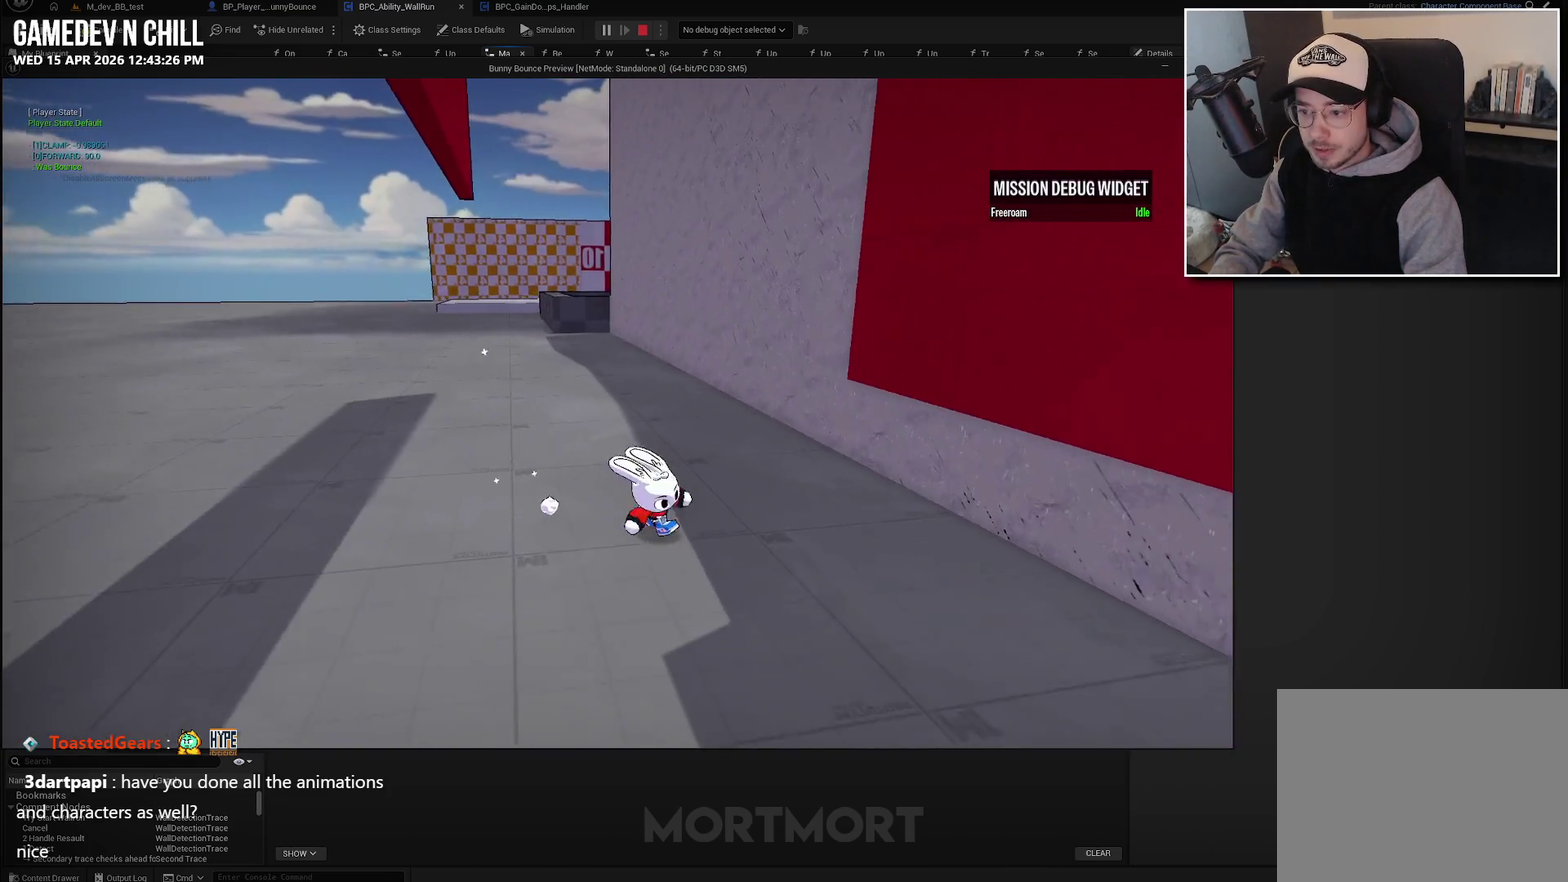
{"buttons": [], "left_stick": "right", "right_stick": "left", "events": [[100, "A", "down"], [283, "A", "up"], [283, "L2", "down"], [433, "L2", "up"], [433, "left_stick", "right"], [483, "right_stick", "left"]]}
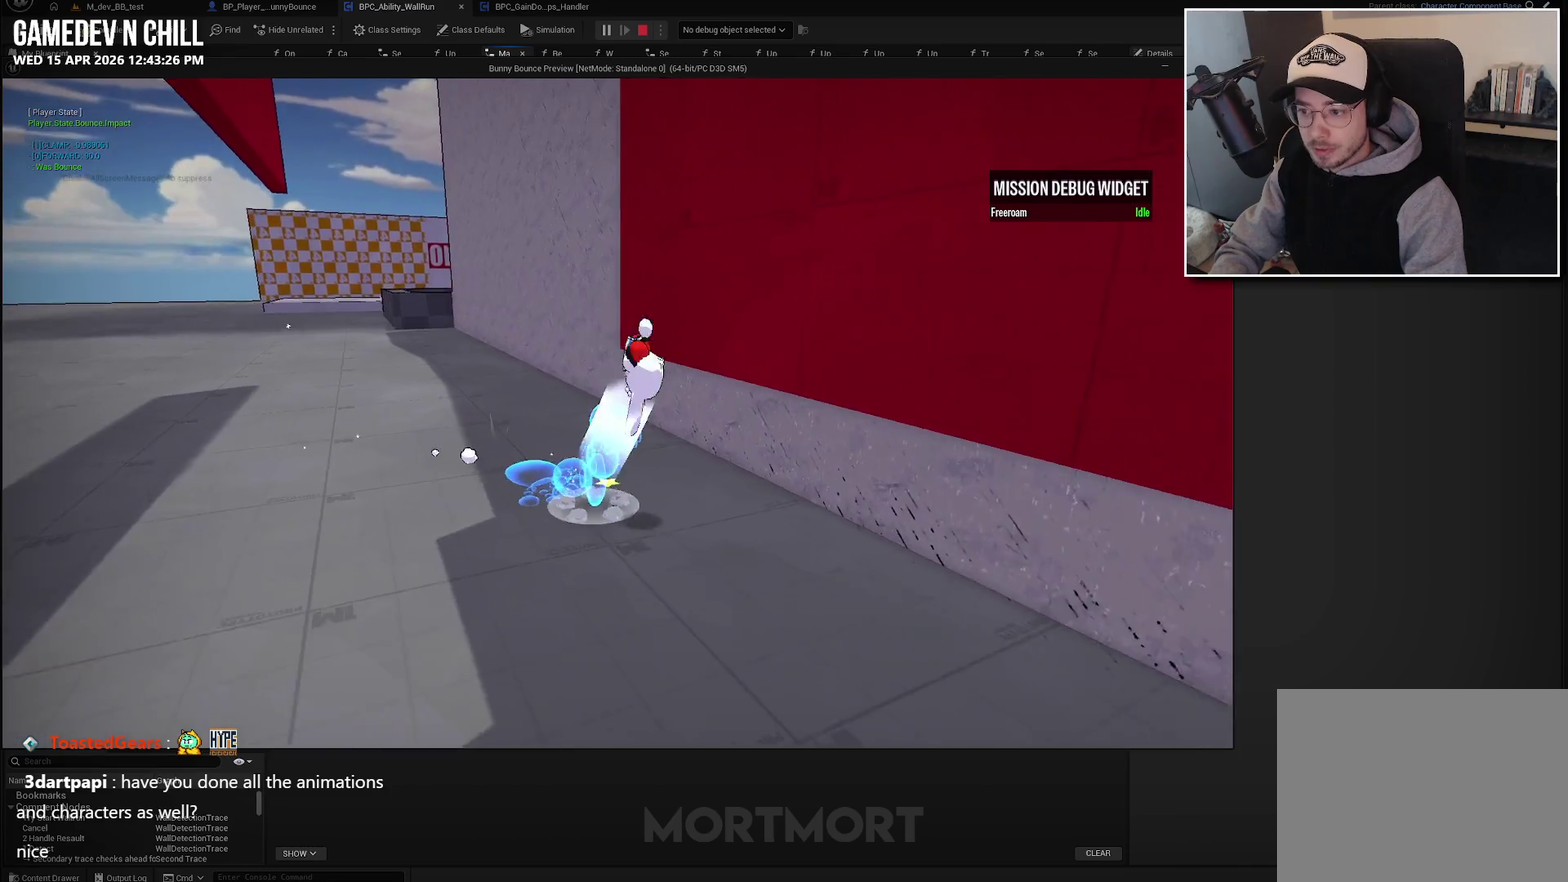
{"buttons": [], "left_stick": "down-right", "right_stick": "center", "events": [[167, "left_stick", "down-right"], [167, "right_stick", "center"]]}
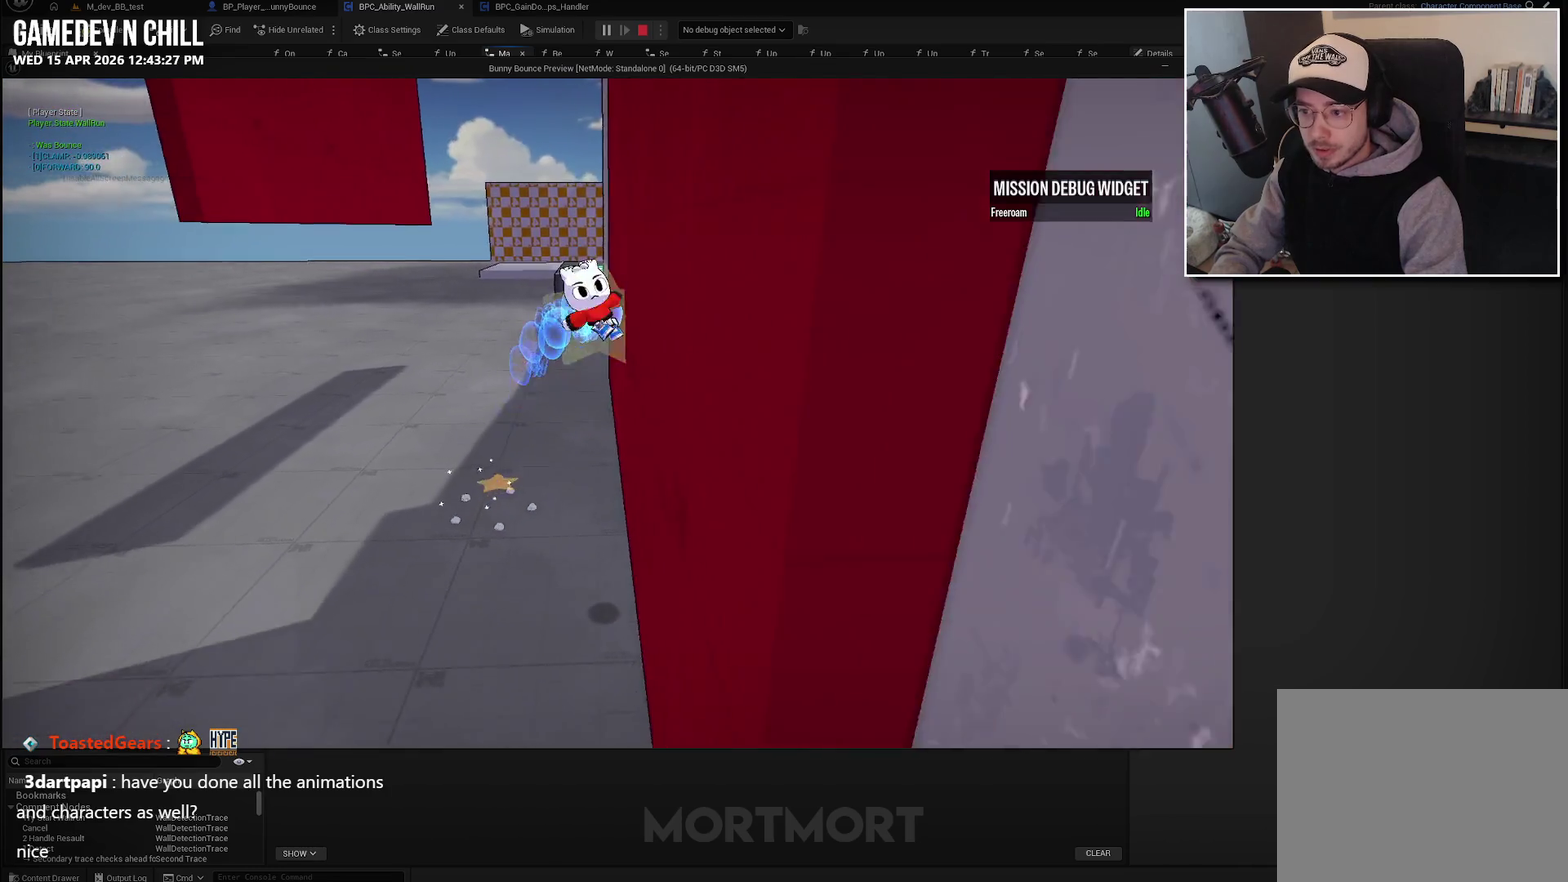
{"buttons": ["A"], "left_stick": "left", "right_stick": "center", "events": [[233, "left_stick", "down-left"], [283, "left_stick", "left"], [367, "A", "down"]]}
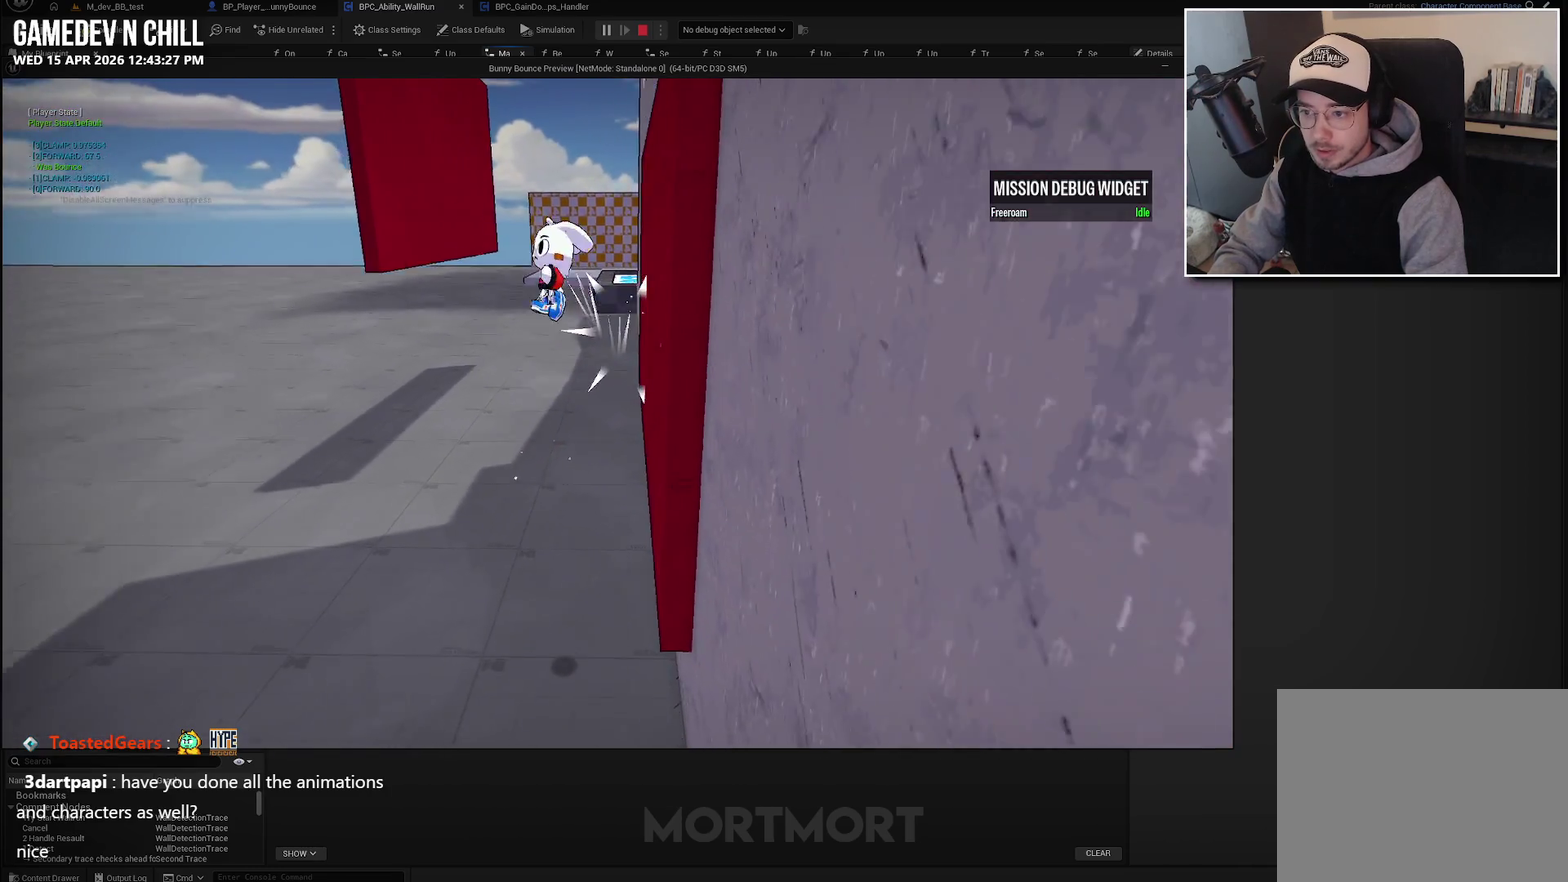
{"buttons": [], "left_stick": "up-right", "right_stick": "center", "events": [[417, "A", "up"], [417, "left_stick", "up"], [483, "left_stick", "up-right"]]}
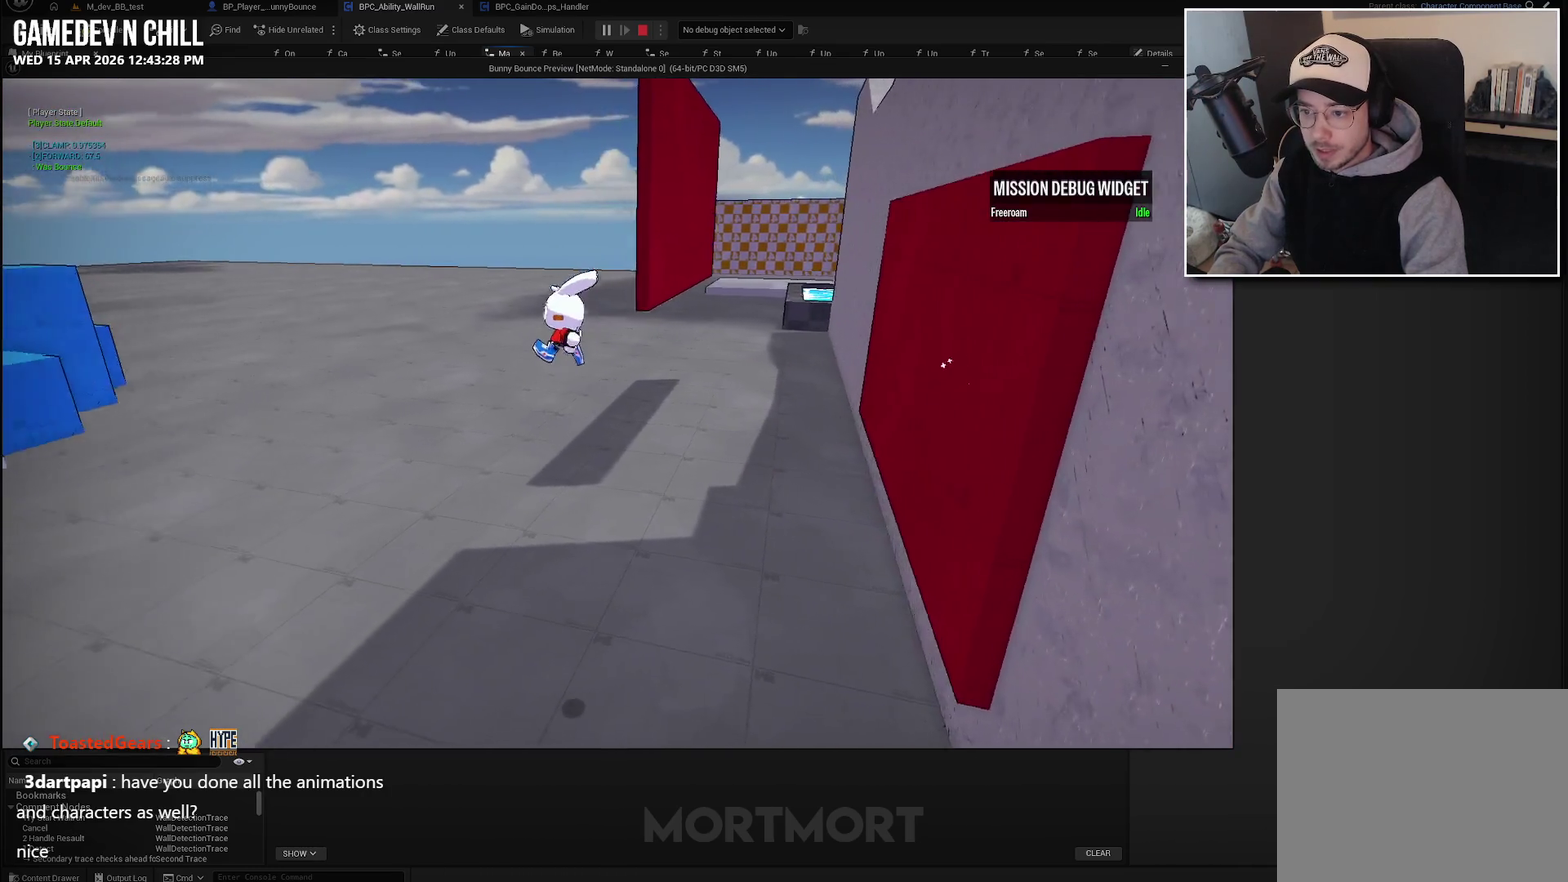
{"buttons": [], "left_stick": "down-right", "right_stick": "center", "events": [[100, "right_stick", "right"], [133, "left_stick", "right"], [267, "right_stick", "down-right"], [317, "right_stick", "center"], [417, "left_stick", "down-right"]]}
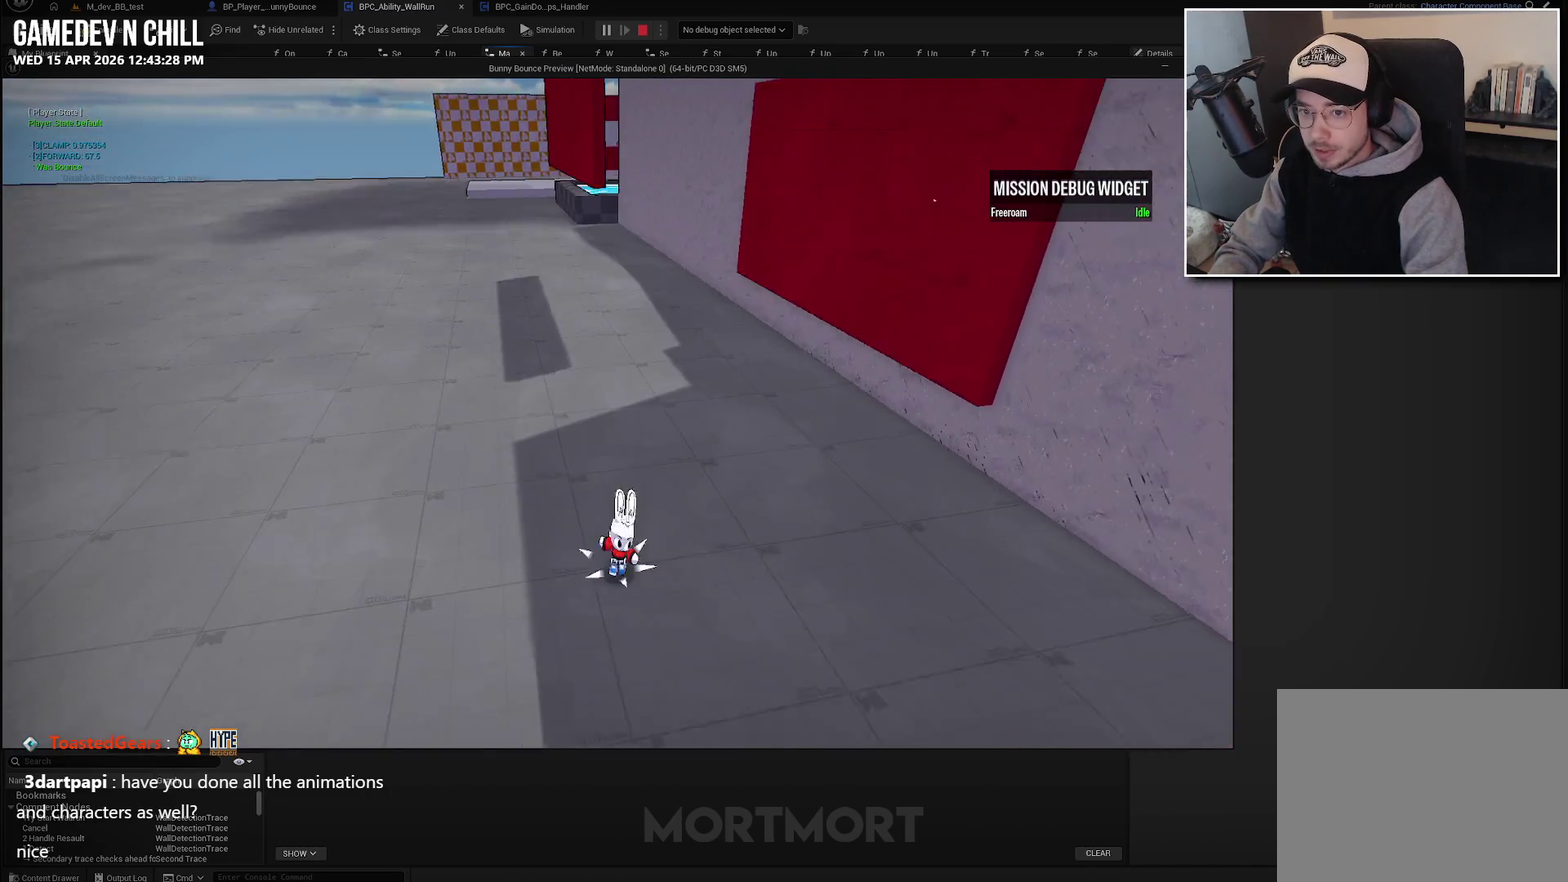
{"buttons": [], "left_stick": "up-right", "right_stick": "down-left", "events": [[33, "left_stick", "right"], [117, "A", "down"], [167, "left_stick", "up-right"], [283, "A", "up"], [400, "right_stick", "down-left"]]}
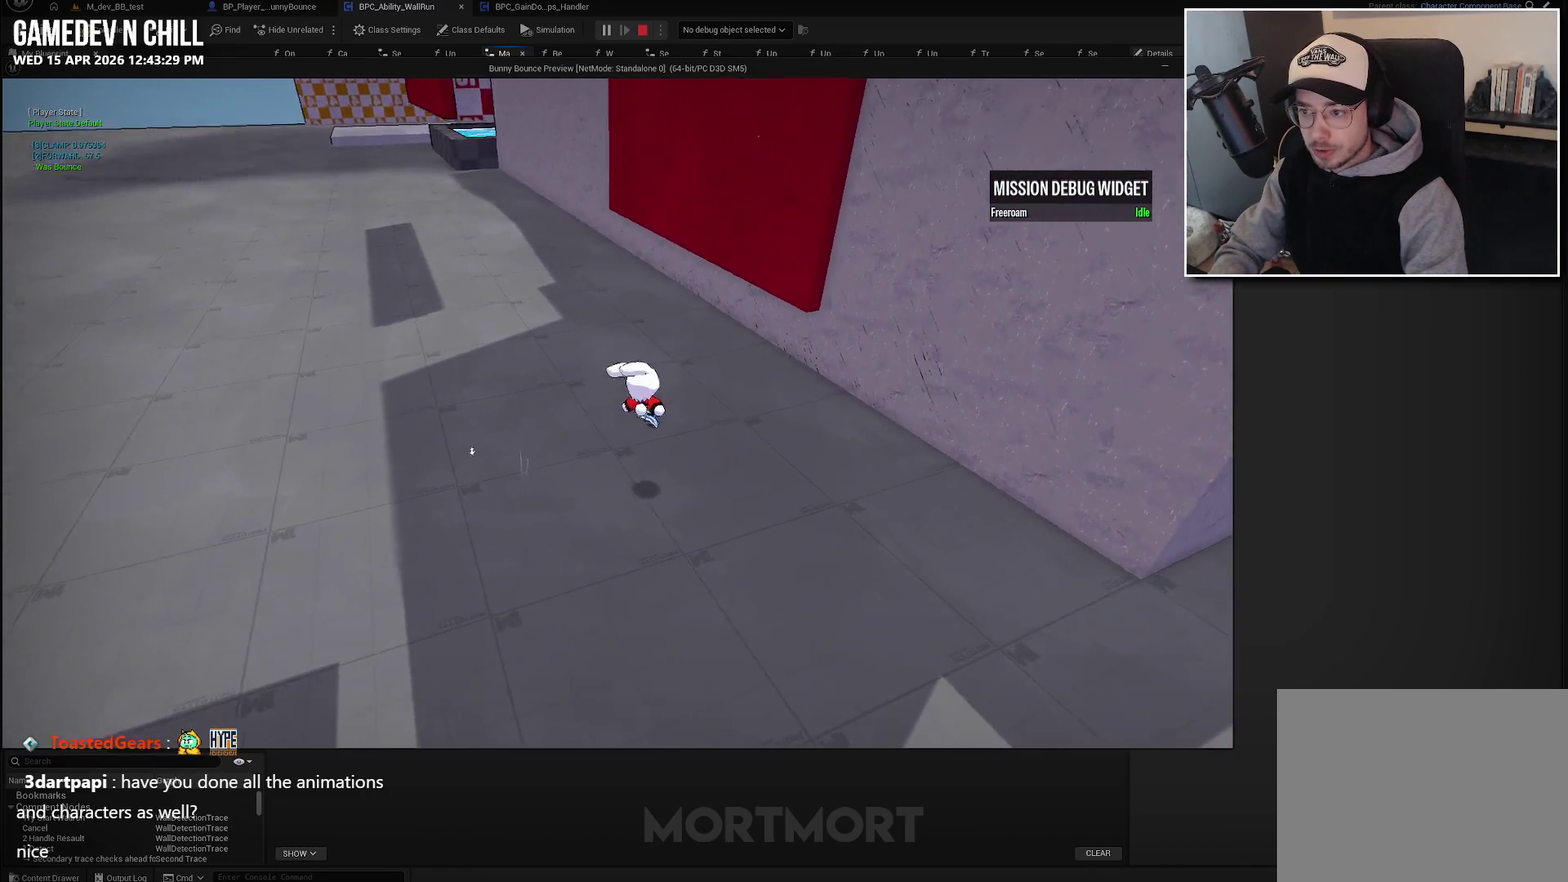
{"buttons": [], "left_stick": "up-right", "right_stick": "center", "events": [[83, "L2", "down"], [100, "left_stick", "up"], [117, "right_stick", "center"], [250, "L2", "up"], [333, "left_stick", "up-right"]]}
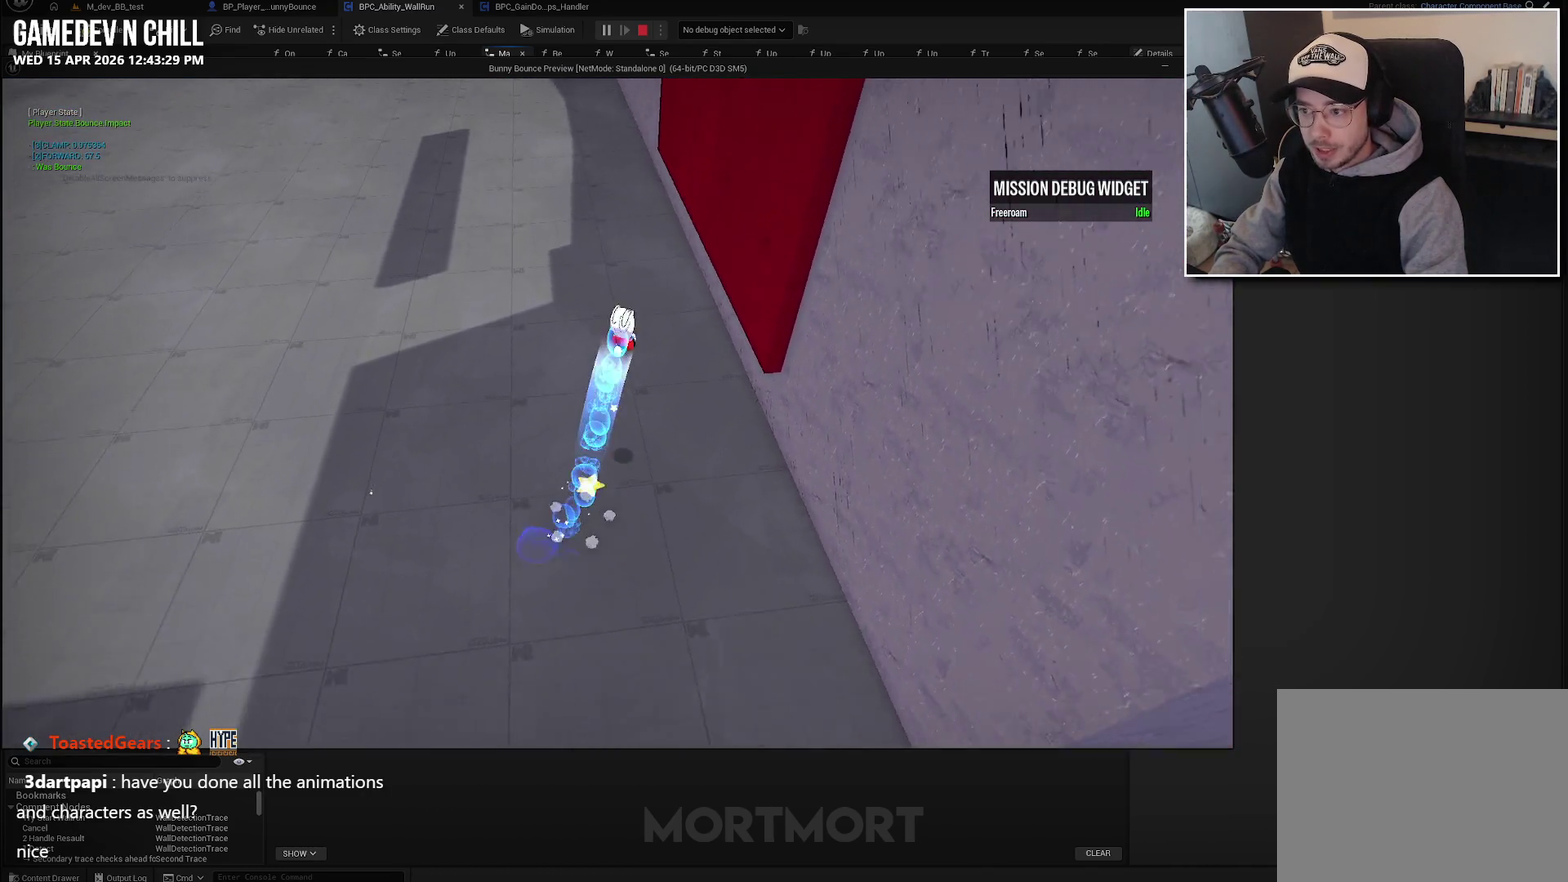
{"buttons": [], "left_stick": "up-right", "right_stick": "center", "events": [[267, "X", "down"], [433, "X", "up"]]}
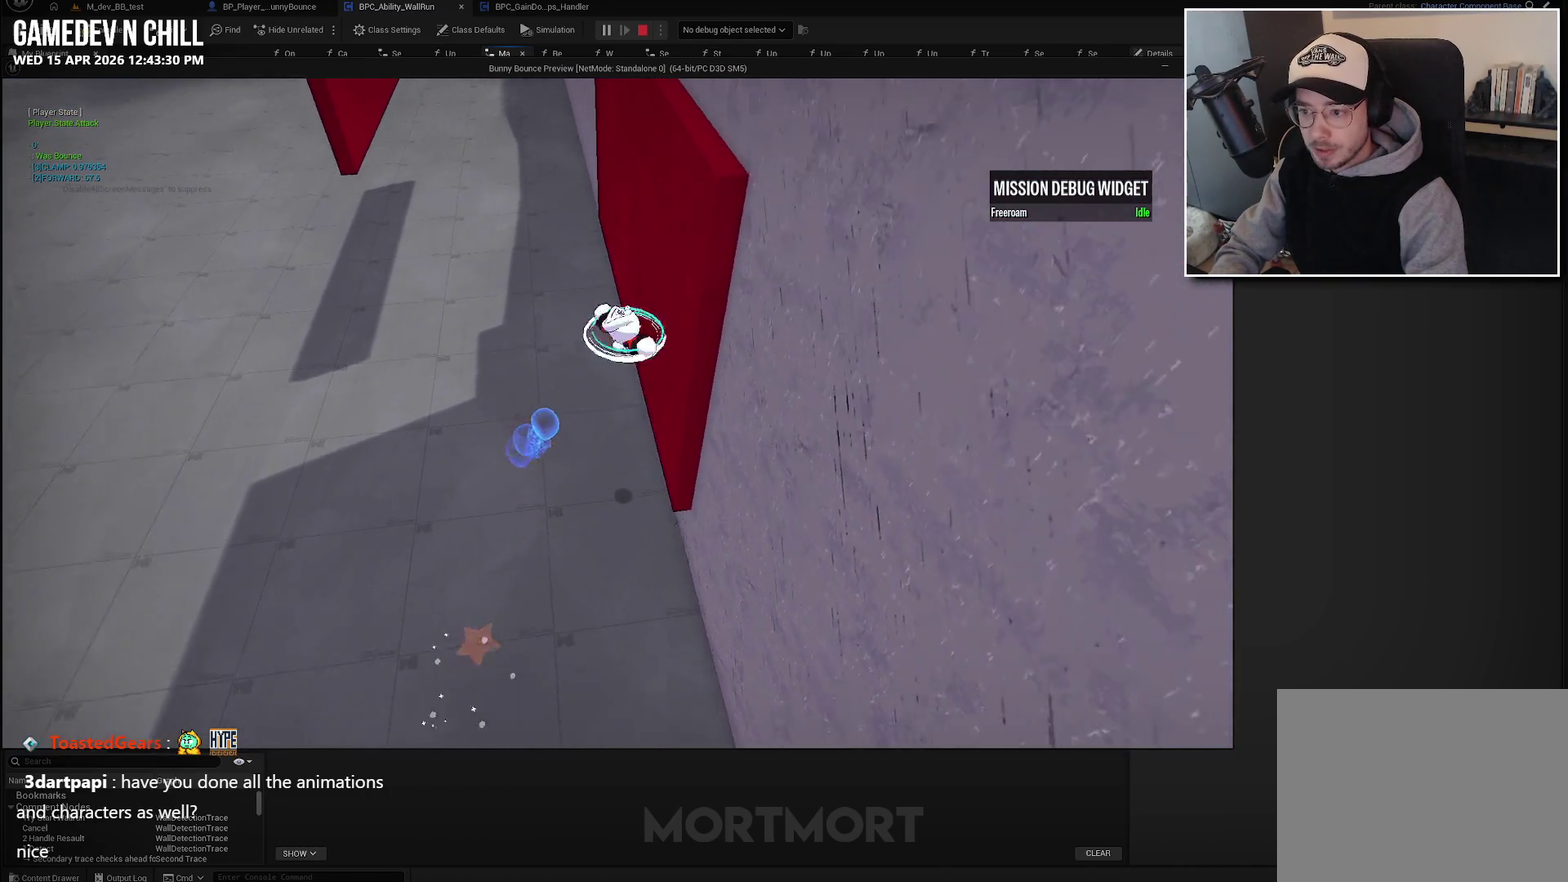
{"buttons": [], "left_stick": "up-right", "right_stick": "down-left"}
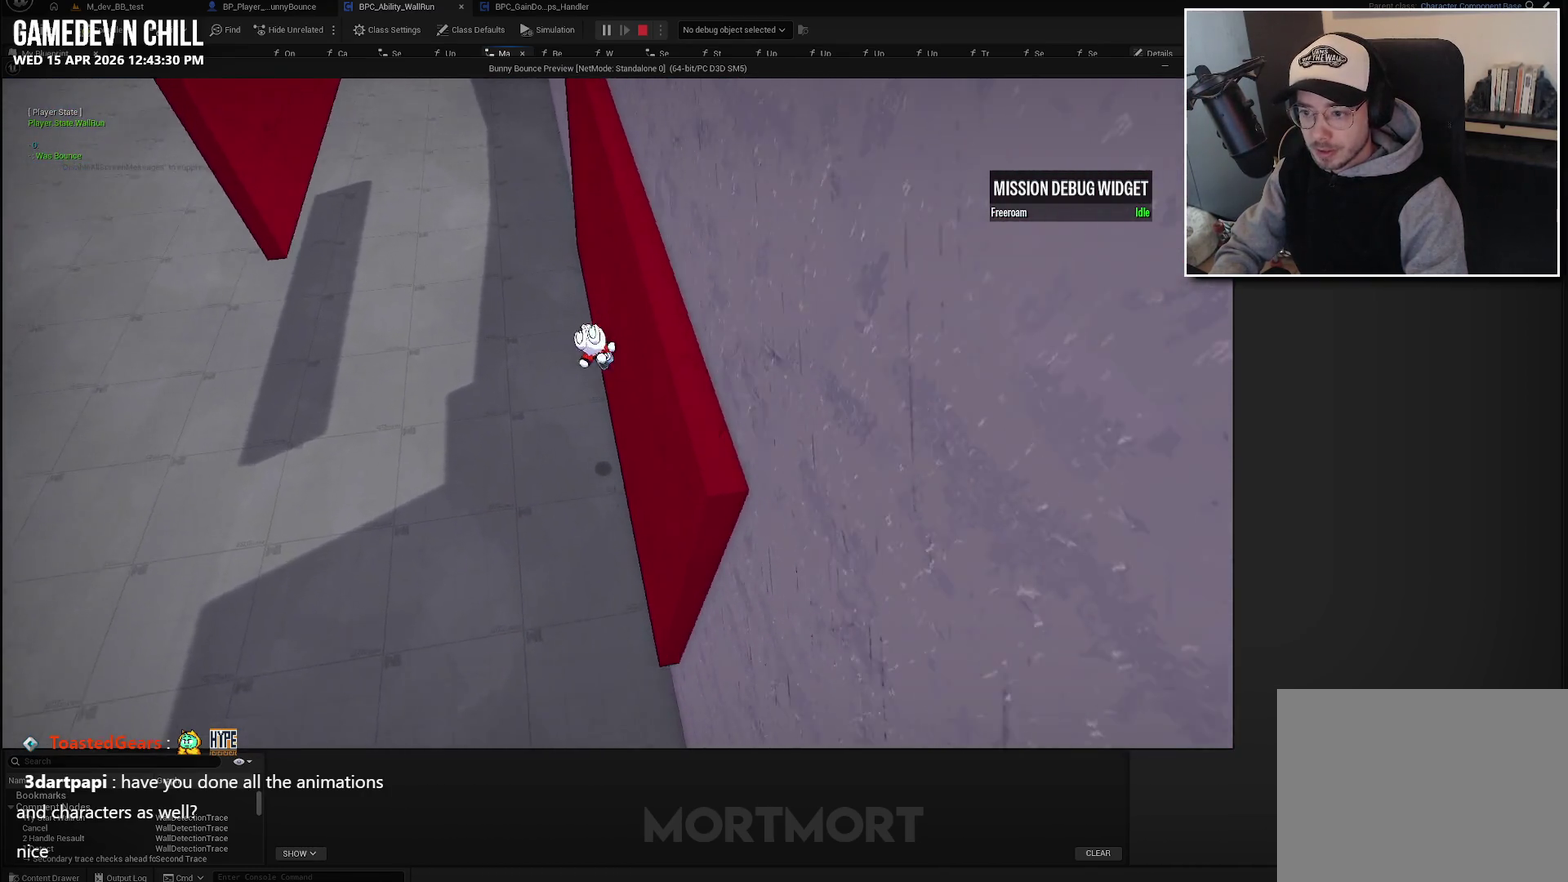
{"buttons": ["A"], "left_stick": "down-left", "right_stick": "center"}
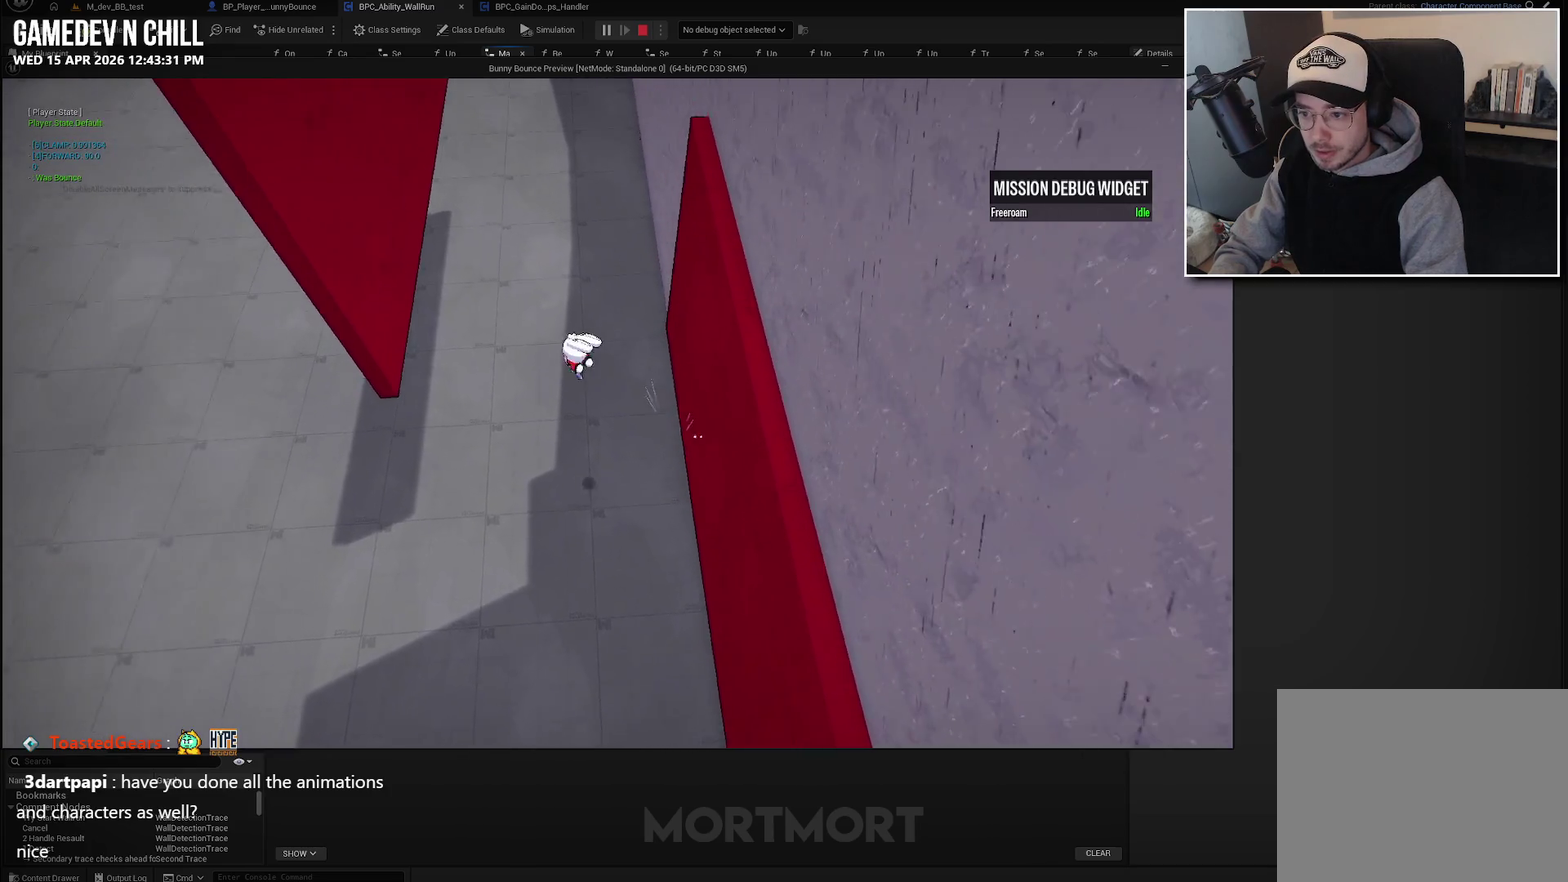
{"buttons": [], "left_stick": "down-right", "right_stick": "center", "events": [[100, "left_stick", "down"], [283, "A", "up"], [400, "left_stick", "down-right"]]}
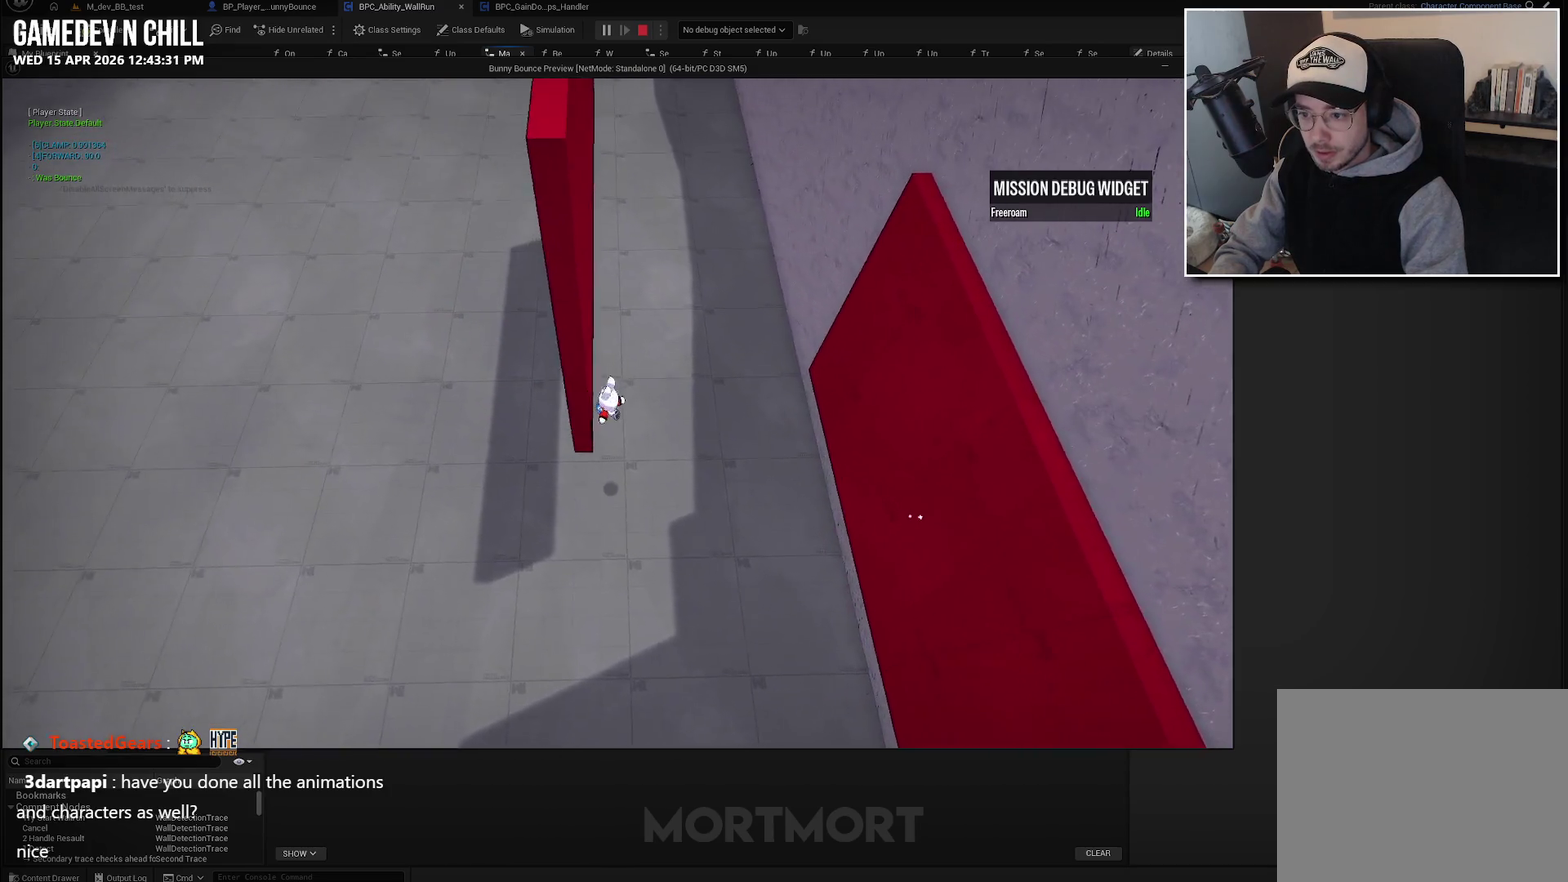
{"buttons": [], "left_stick": "down", "right_stick": "center", "events": [[17, "right_stick", "up"], [267, "right_stick", "center"], [383, "left_stick", "down"]]}
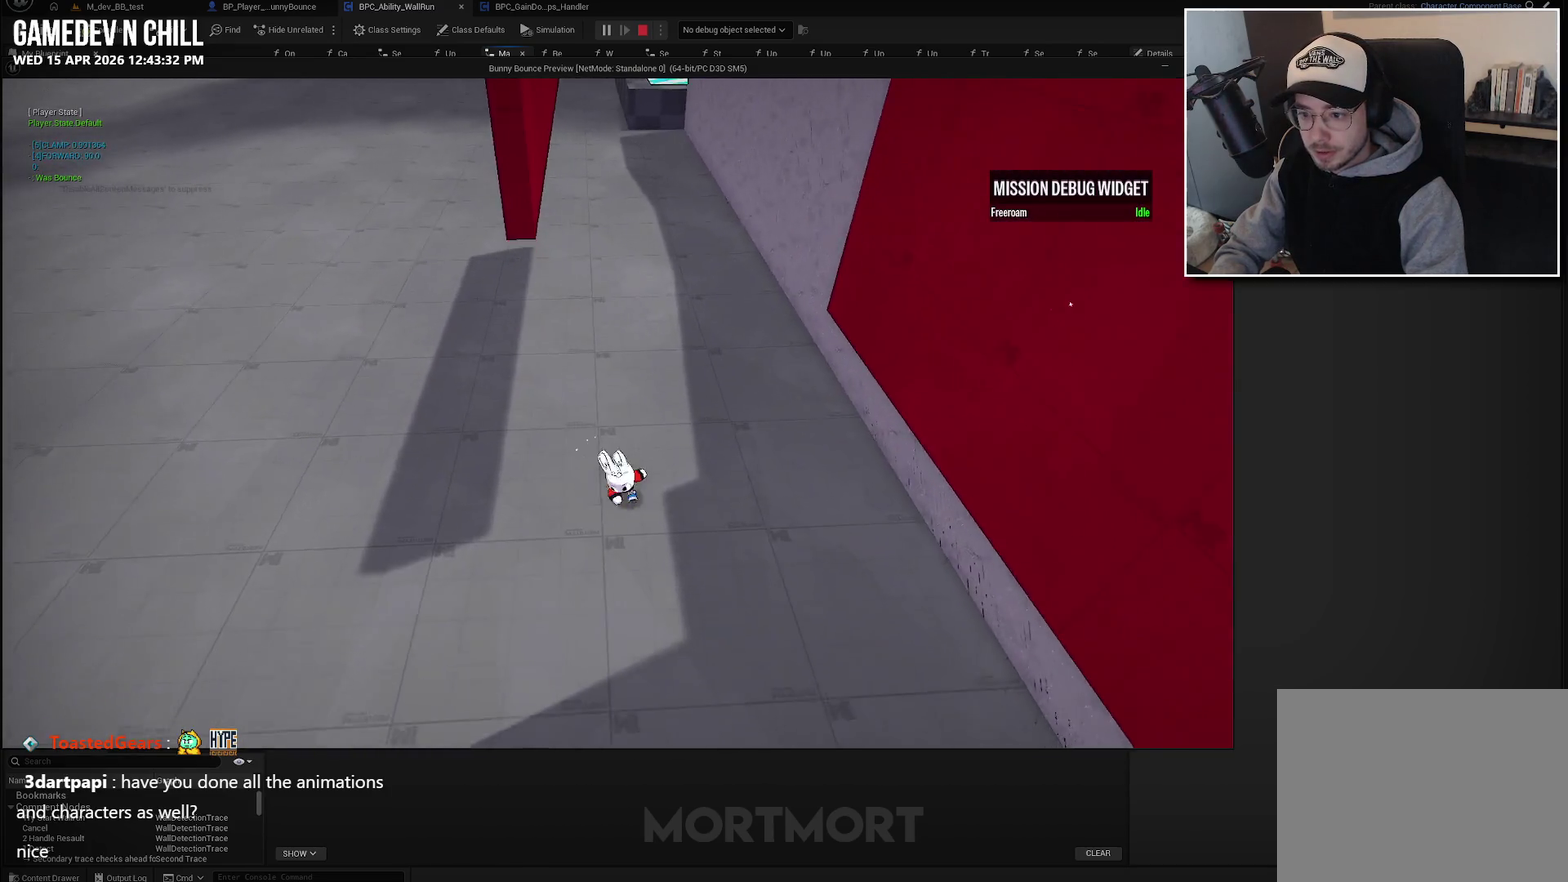
{"buttons": [], "left_stick": "down", "right_stick": "center", "events": []}
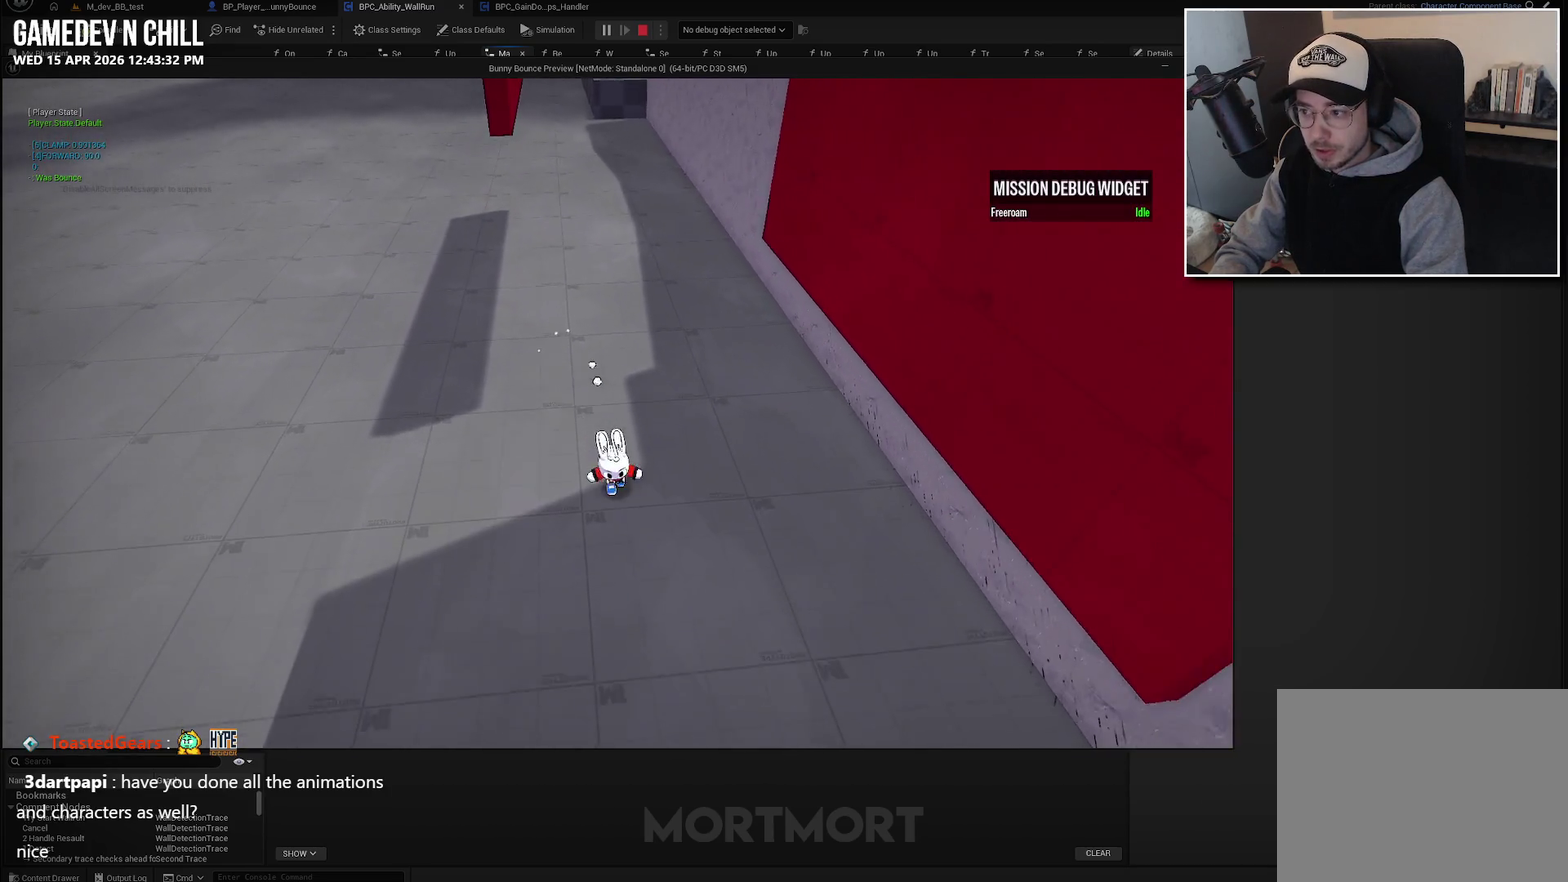
{"buttons": [], "left_stick": "down-right", "right_stick": "center", "events": [[267, "A", "down"], [350, "left_stick", "down-right"], [467, "A", "up"]]}
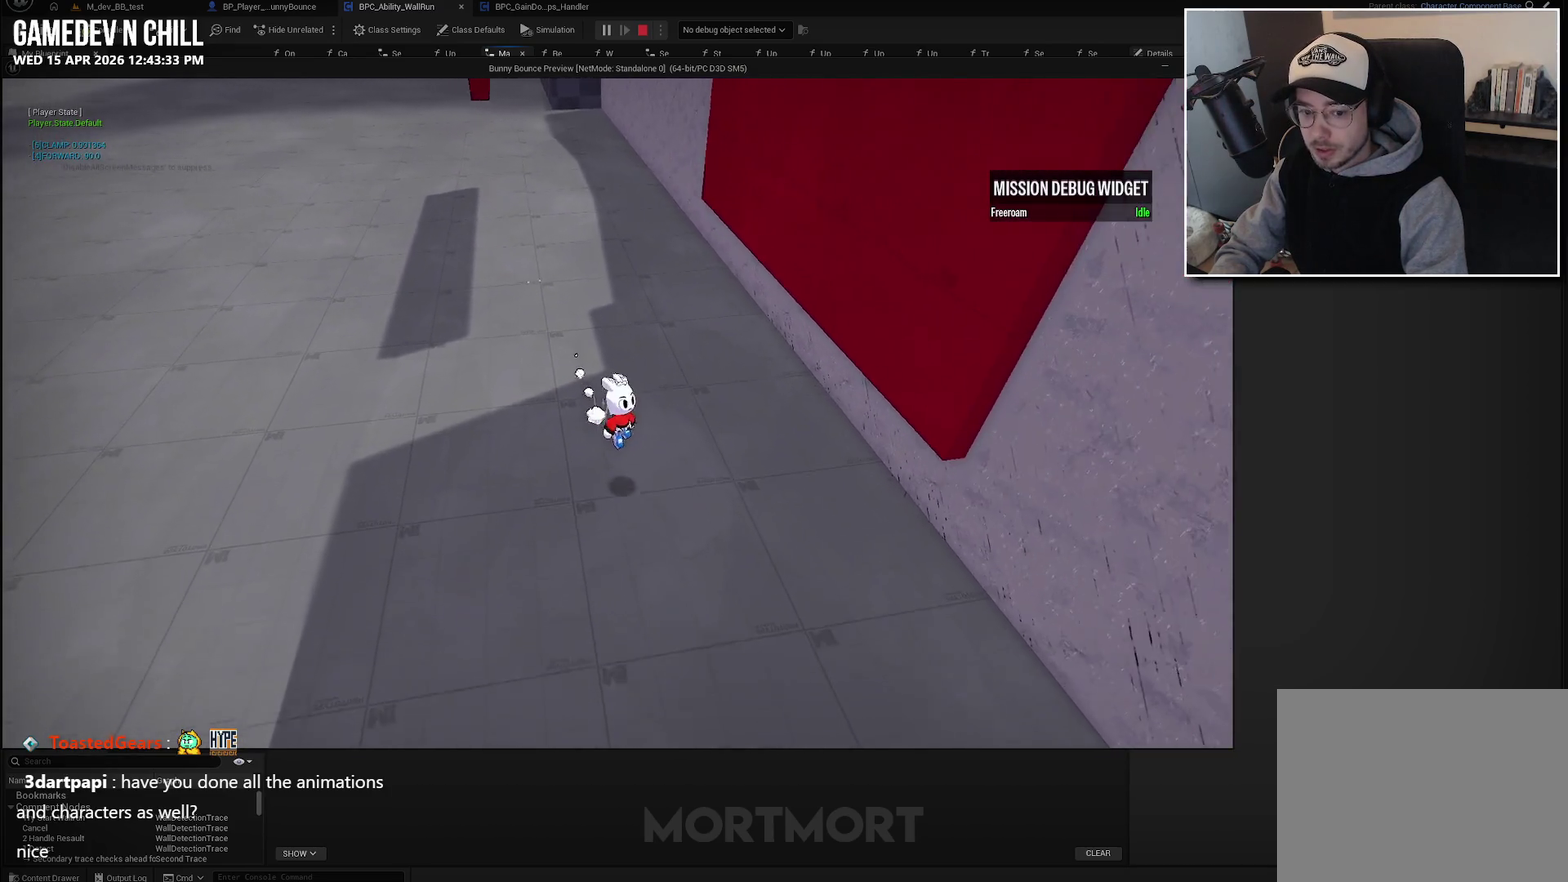
{"buttons": [], "left_stick": "up-right", "right_stick": "center", "events": [[83, "left_stick", "right"], [133, "L2", "down"], [167, "left_stick", "up-right"], [267, "right_stick", "down-left"], [300, "L2", "up"], [417, "right_stick", "center"]]}
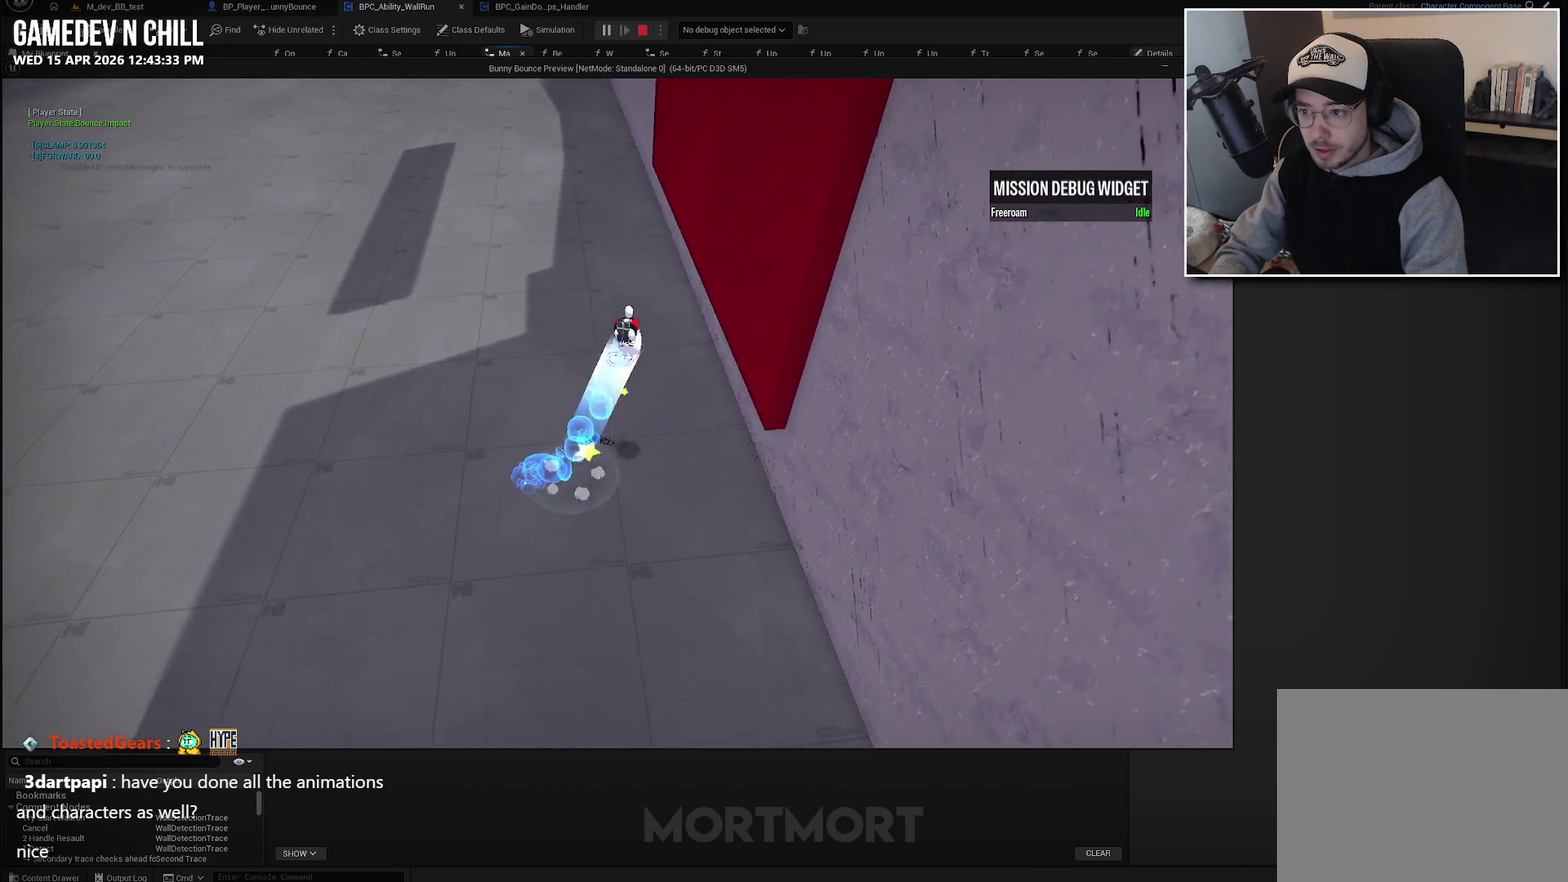
{"buttons": [], "left_stick": "up-right", "right_stick": "center", "events": []}
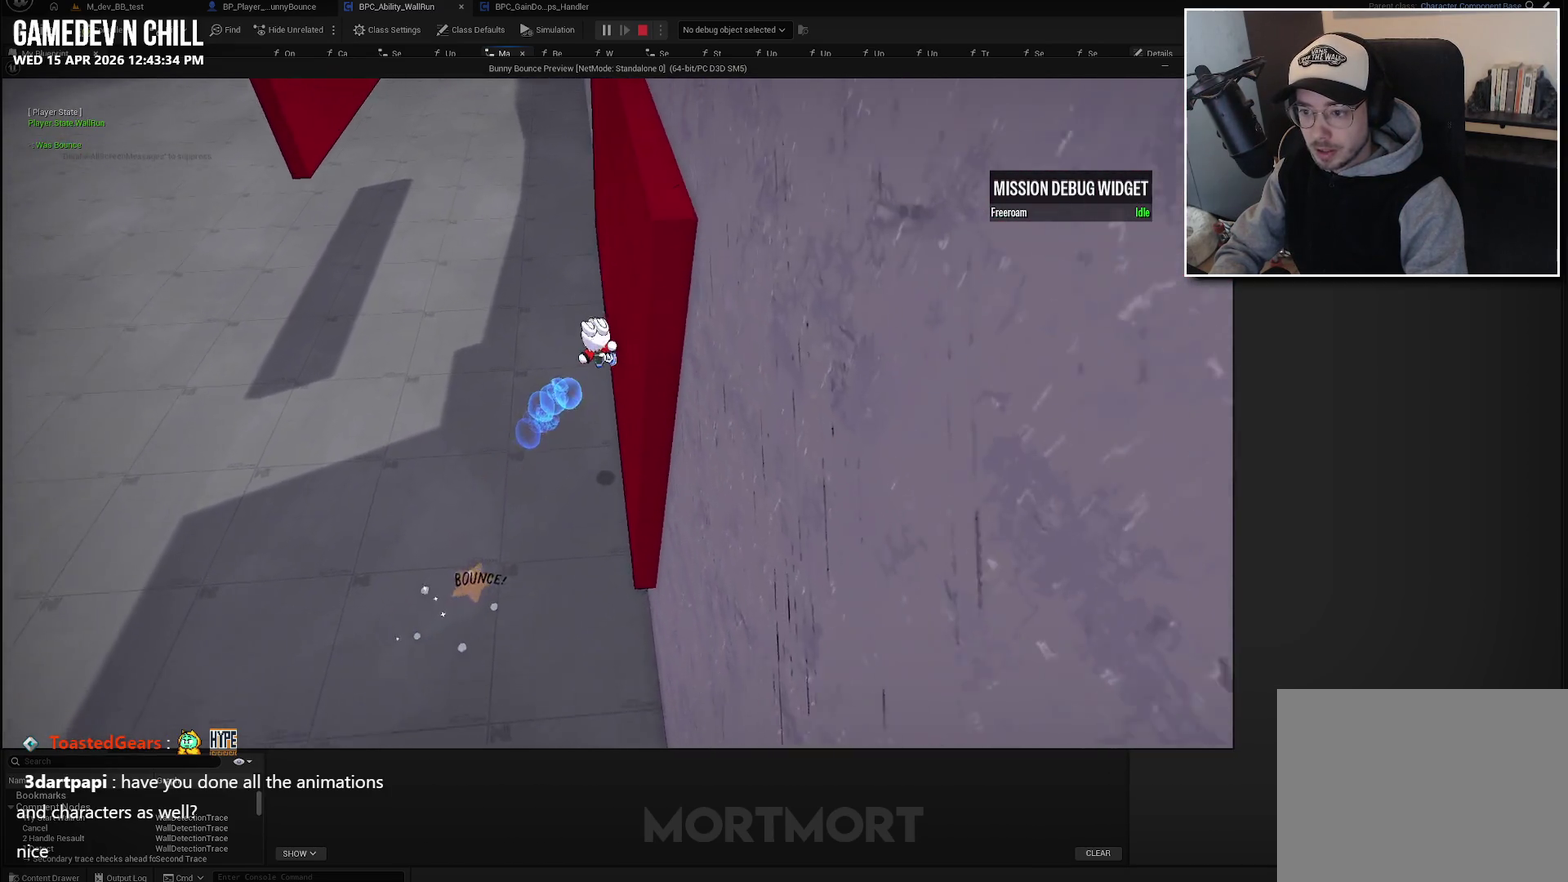
{"buttons": ["A"], "left_stick": "up-right", "right_stick": "center", "events": [[500, "A", "down"]]}
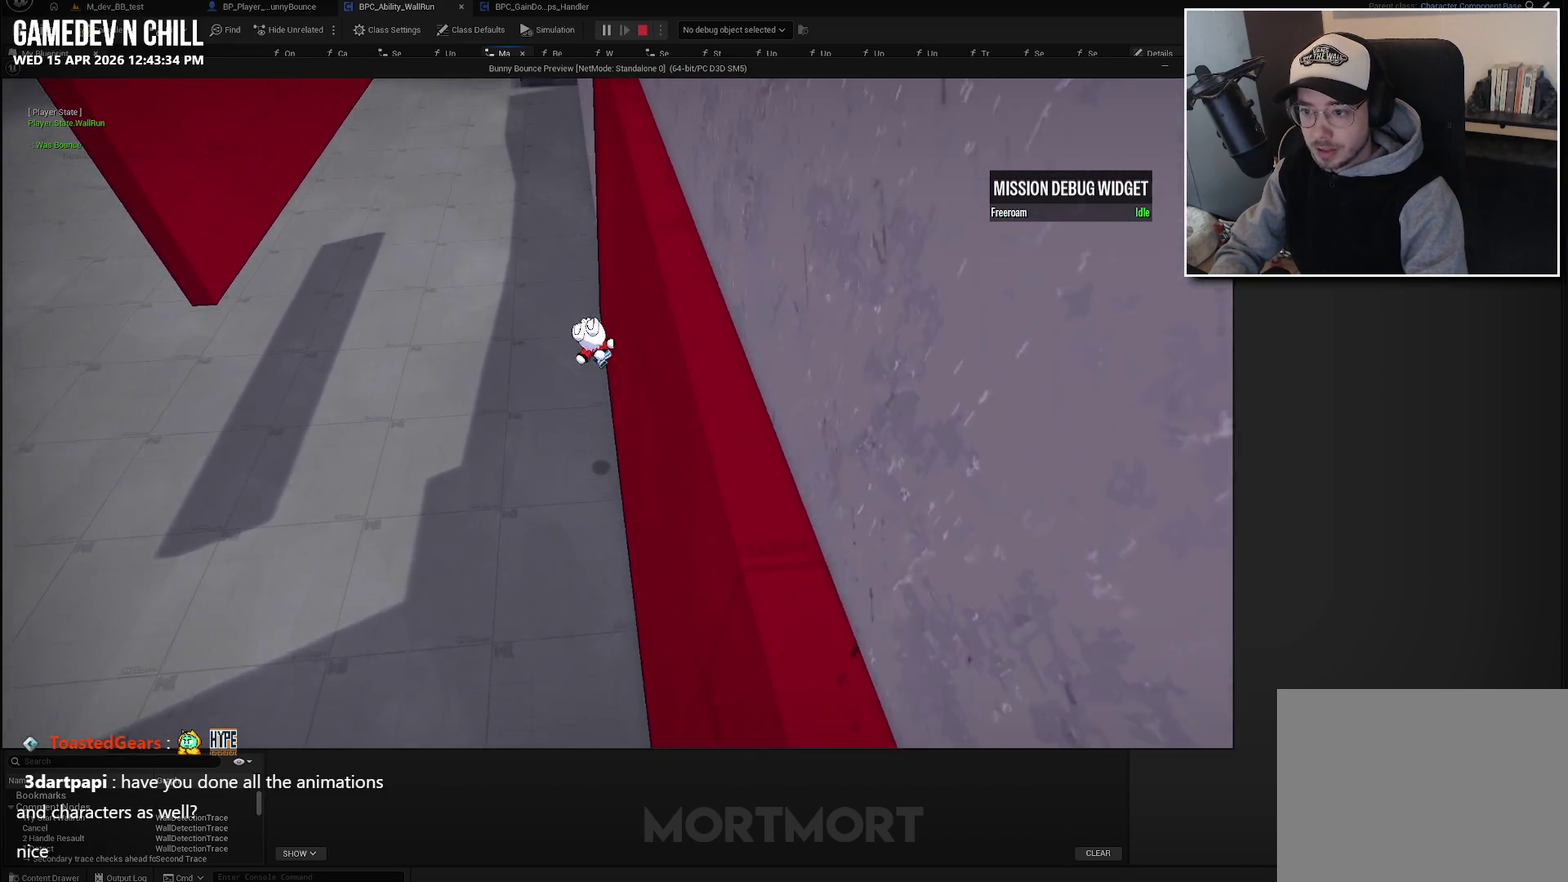
{"buttons": ["A"], "left_stick": "up-right", "right_stick": "center", "events": []}
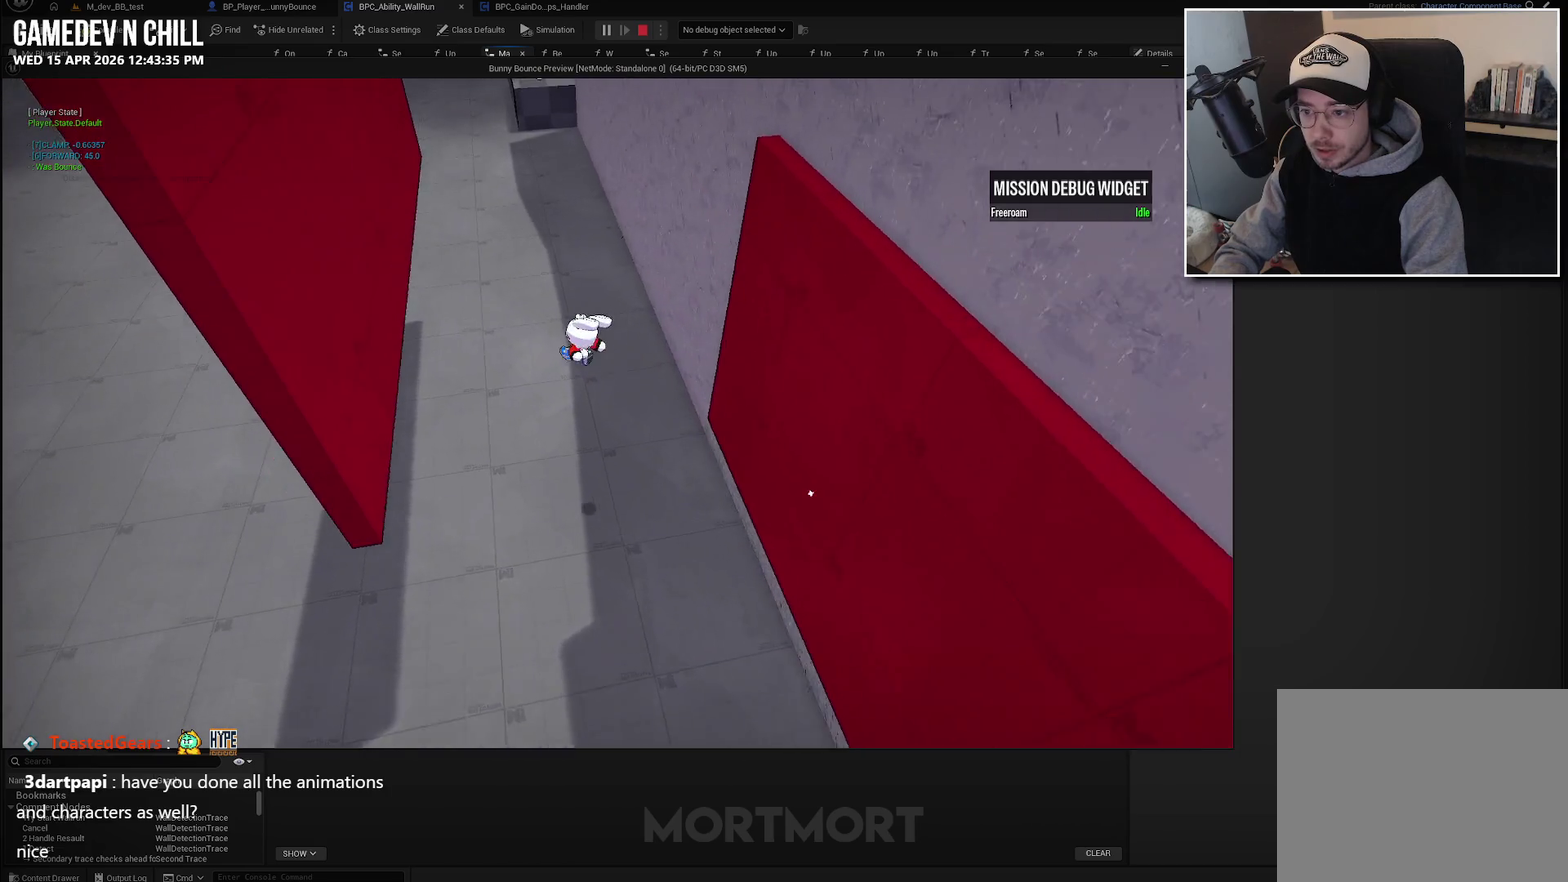
{"buttons": [], "left_stick": "down-right", "right_stick": "center", "events": [[167, "A", "up"], [283, "left_stick", "right"], [400, "left_stick", "down-right"]]}
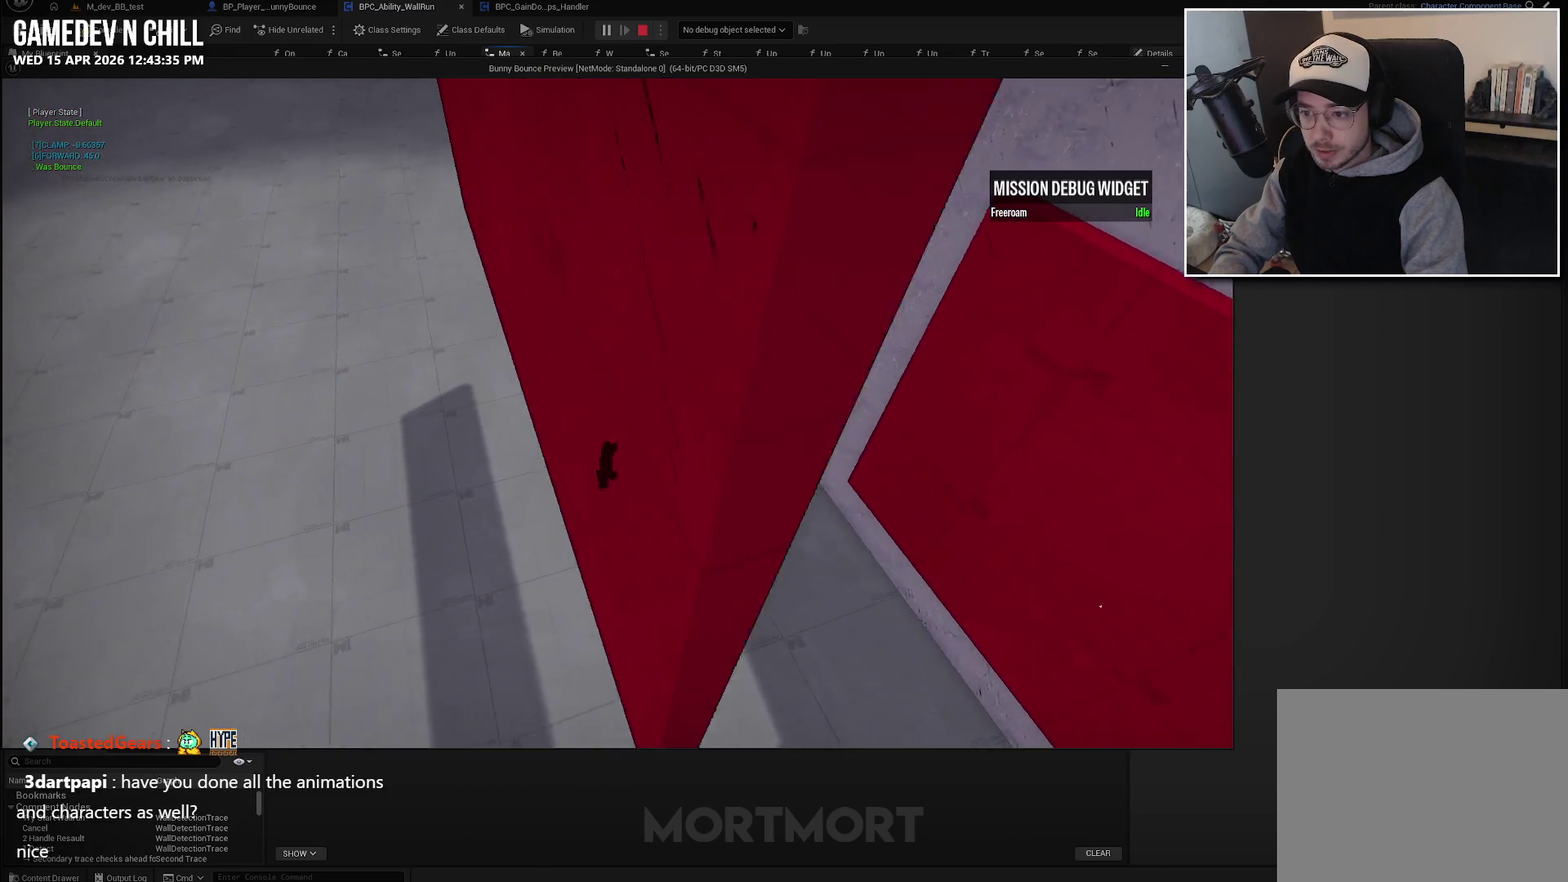
{"buttons": [], "left_stick": "center", "right_stick": "center", "events": [[150, "right_stick", "left"], [300, "right_stick", "center"], [467, "left_stick", "center"]]}